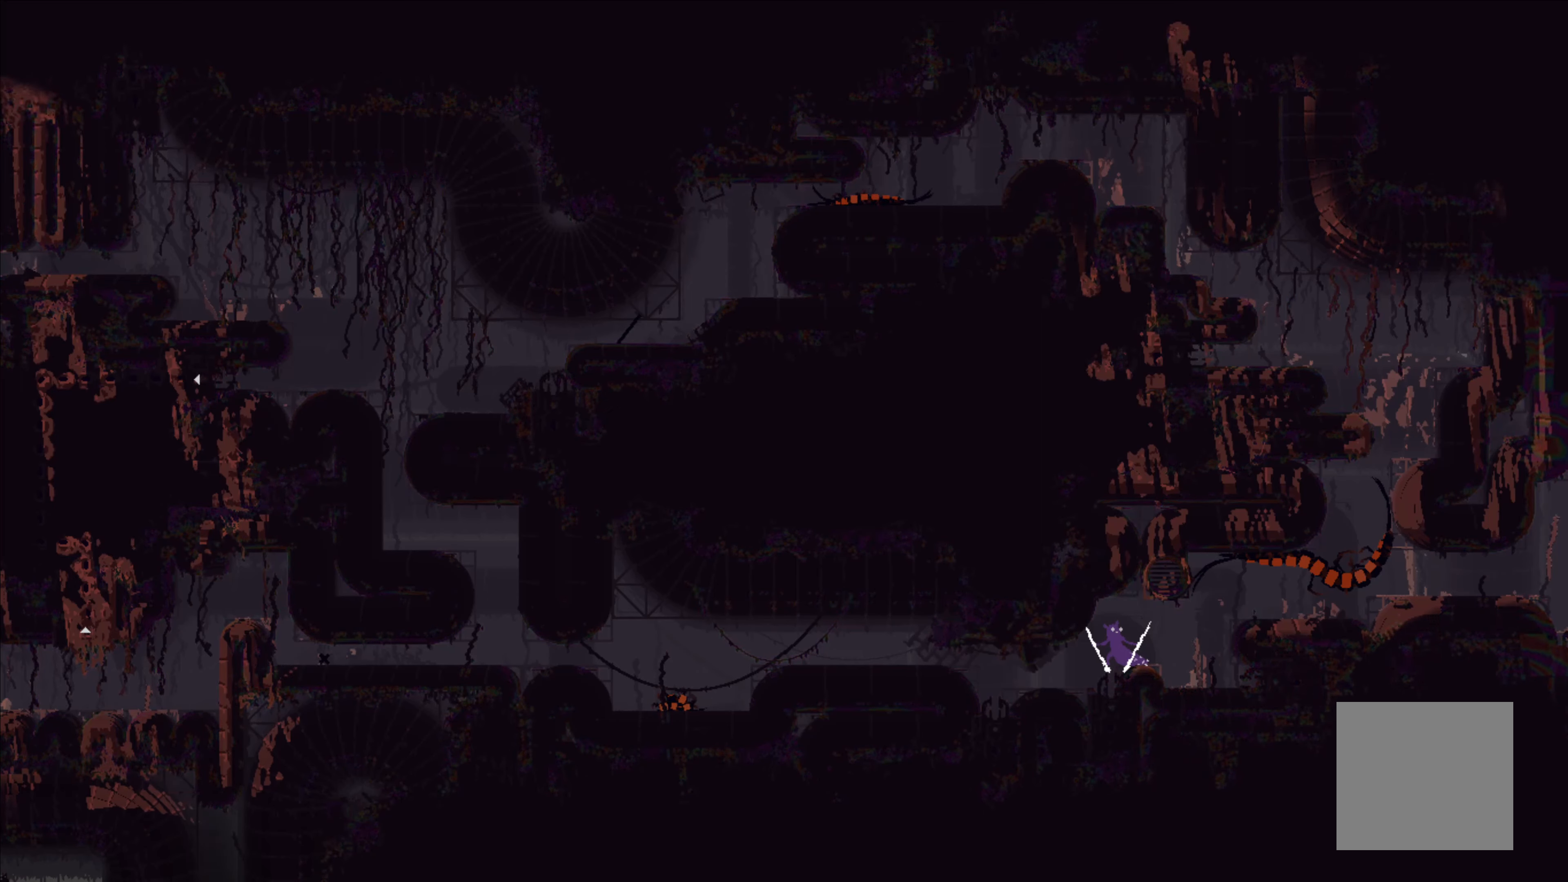
Gameplay with a controller (Xbox layout); each line is a JSON object with the inputs held at the frame after it. "events" lists button and stick changes between this image and that frame as [ms after this image, input, new state], when the widget could be followed in between. Not read: right_stick.
{"buttons": [], "left_stick": "left", "events": [[383, "left_stick", "left"]]}
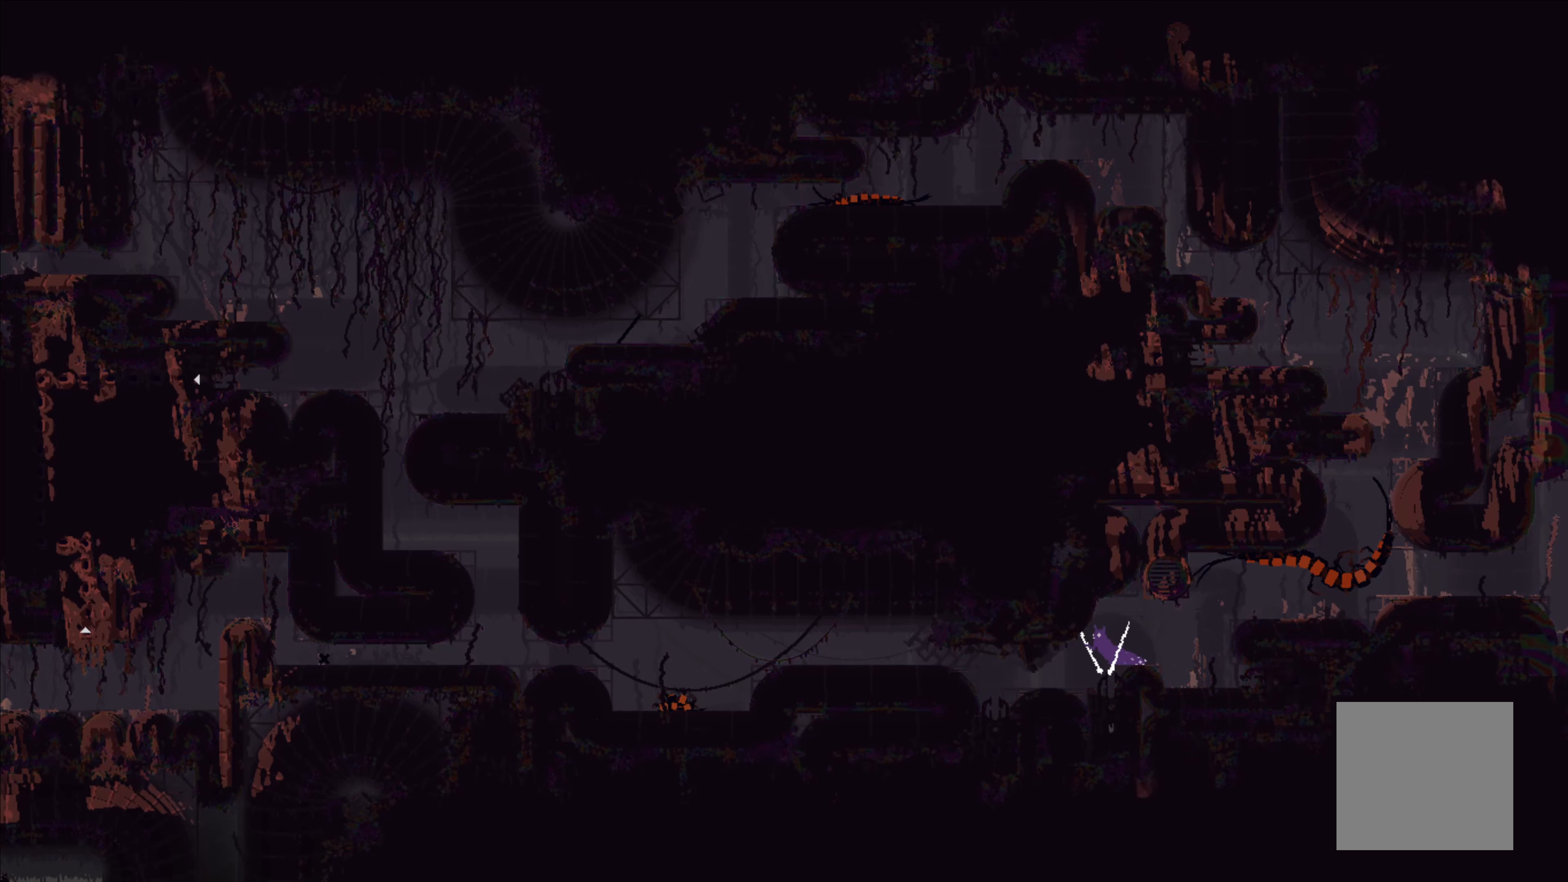
{"buttons": [], "left_stick": "left", "events": []}
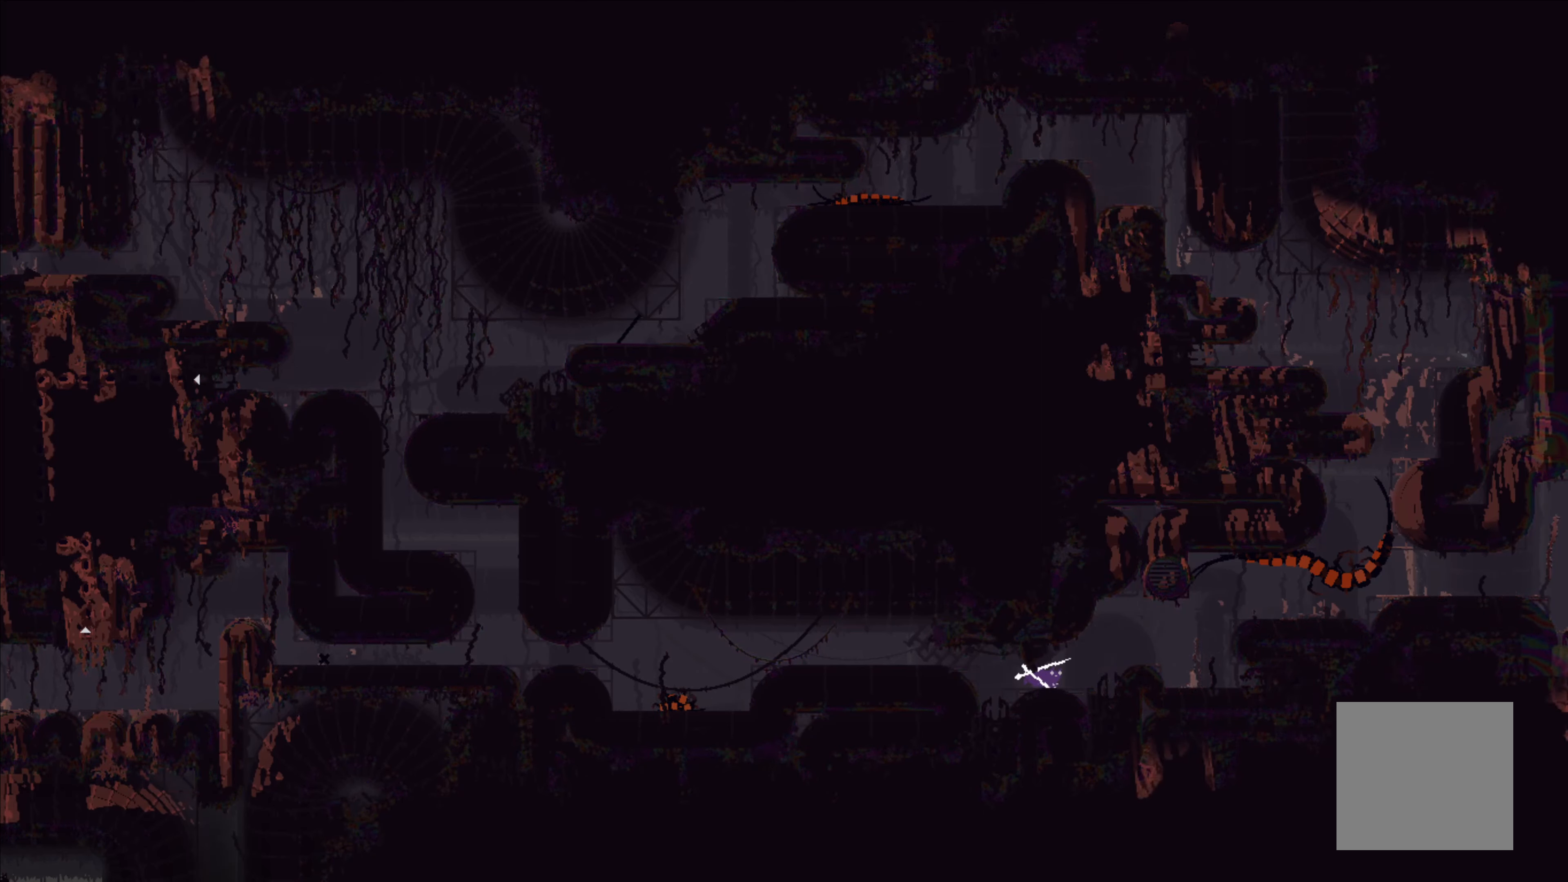
{"buttons": [], "left_stick": "left", "events": []}
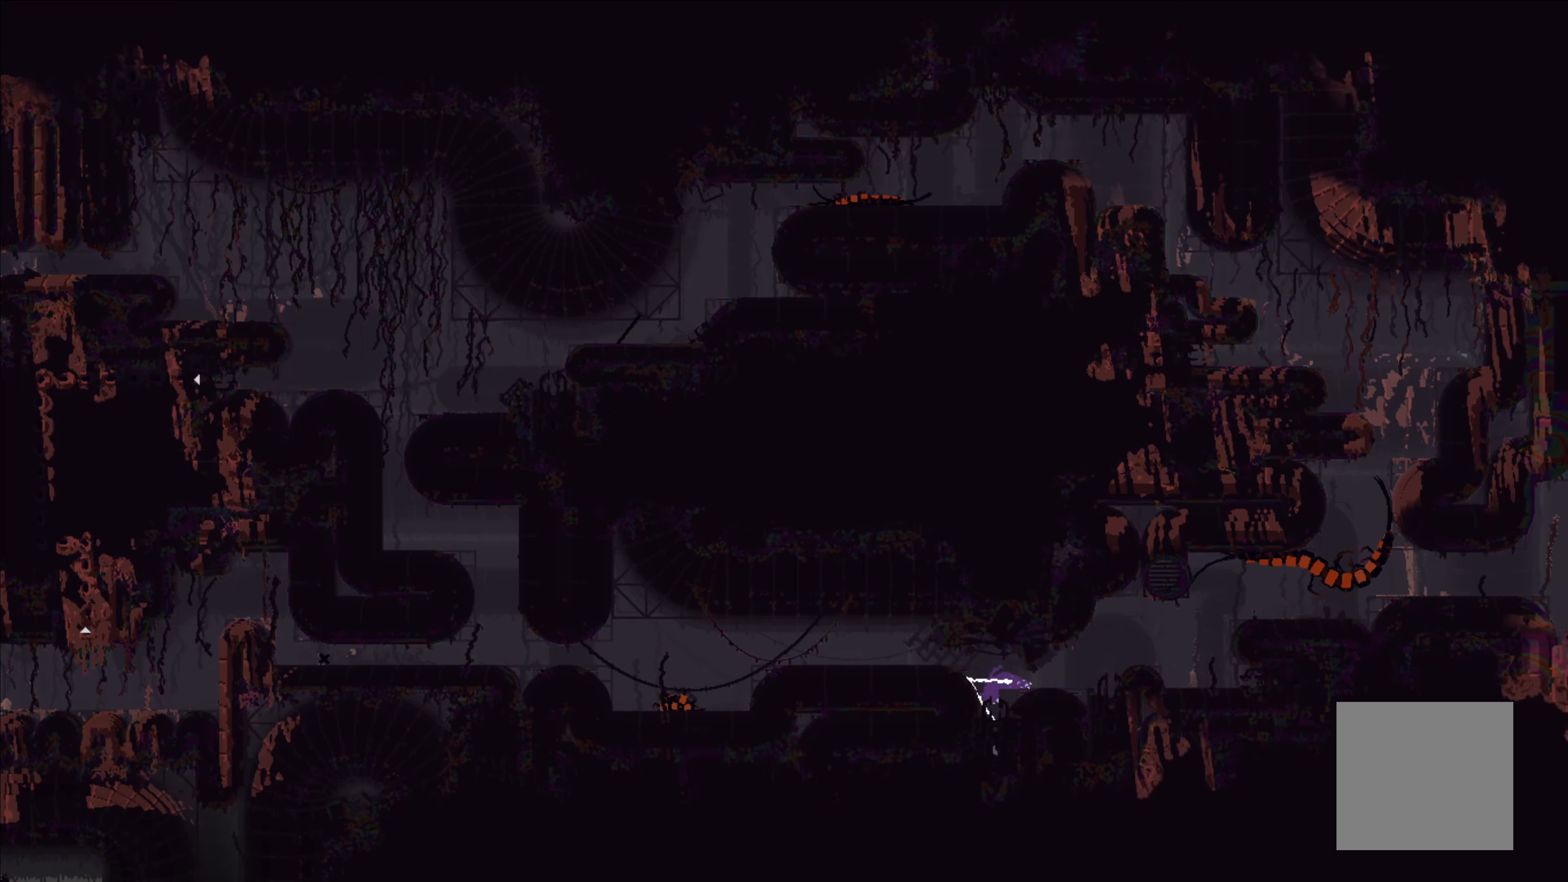
{"buttons": [], "left_stick": "up-left", "events": [[100, "left_stick", "up-left"], [200, "A", "down"], [467, "A", "up"]]}
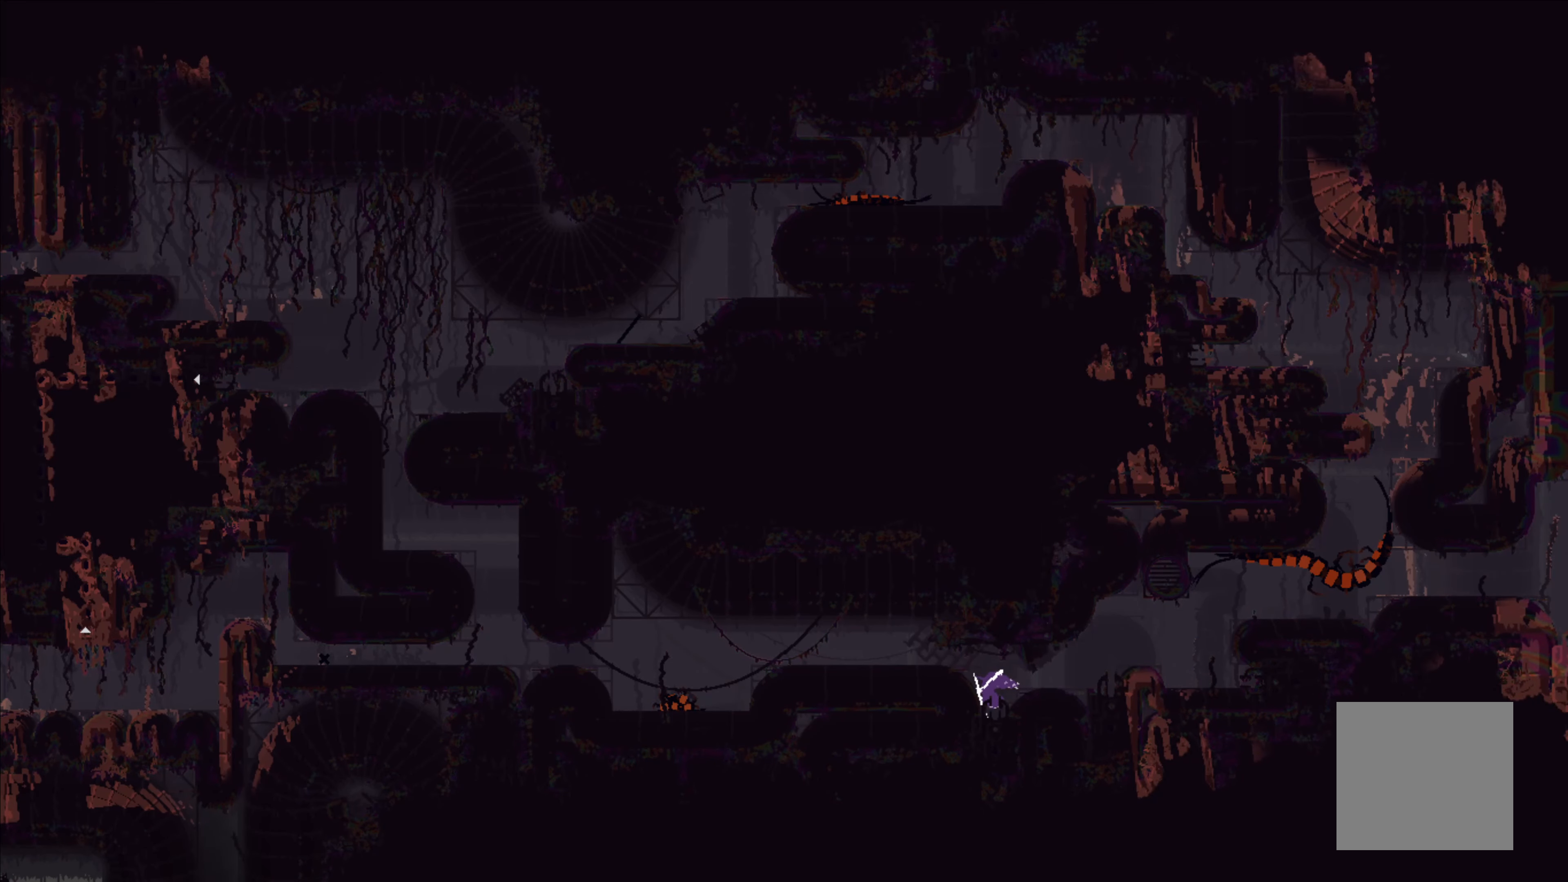
{"buttons": [], "left_stick": "up-right", "events": [[33, "left_stick", "up"], [333, "left_stick", "up-right"]]}
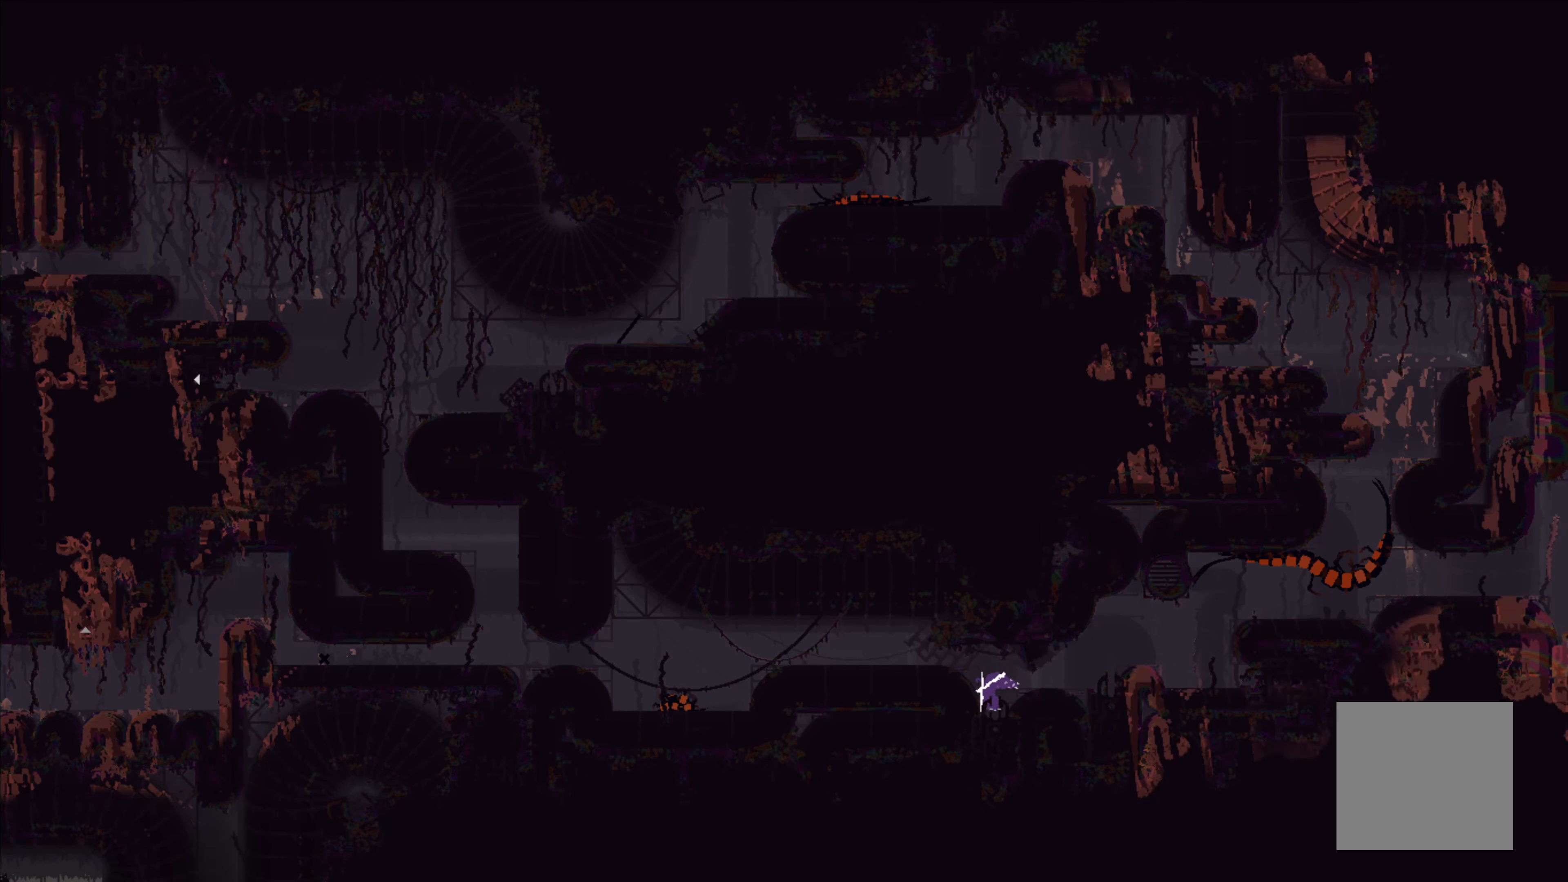
{"buttons": [], "left_stick": "up-right", "events": []}
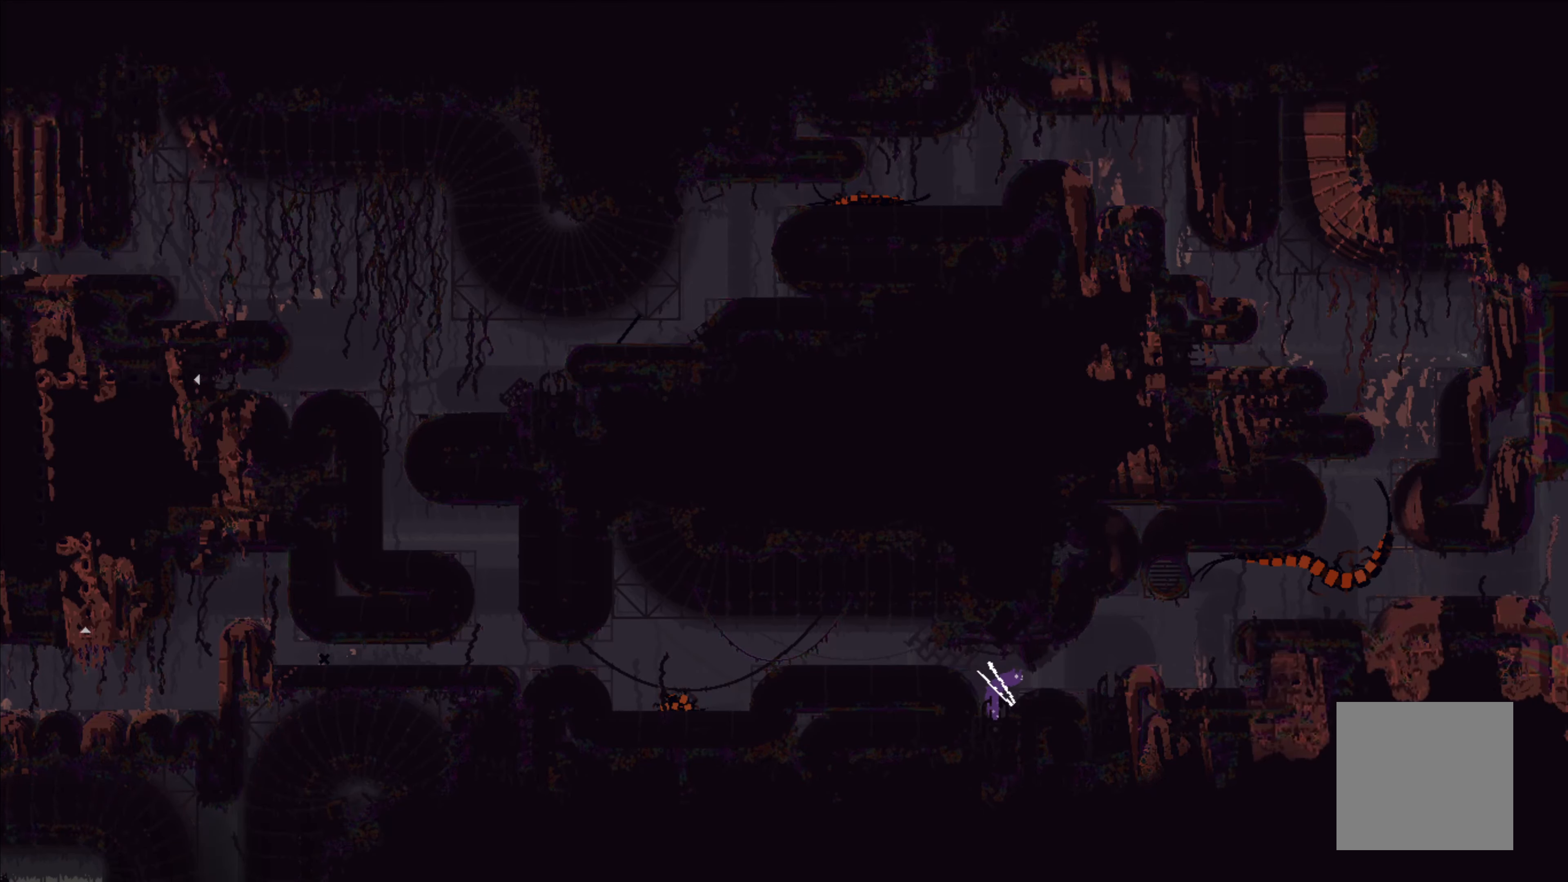
{"buttons": ["A"], "left_stick": "up-left", "events": [[17, "left_stick", "up"], [217, "left_stick", "up-left"], [400, "A", "down"]]}
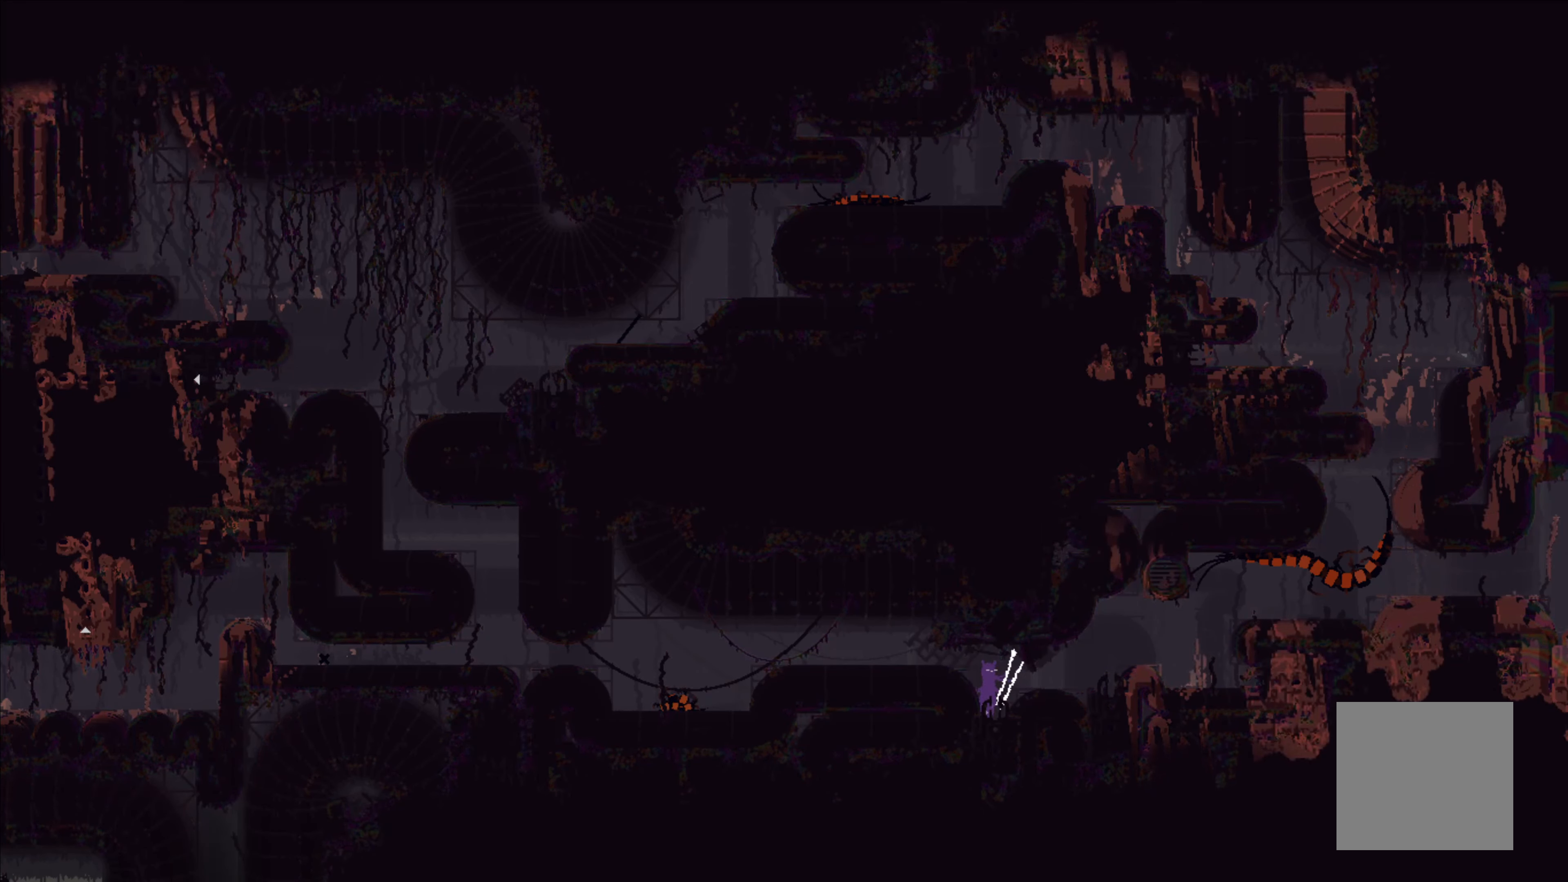
{"buttons": [], "left_stick": "left", "events": [[184, "A", "up"], [284, "left_stick", "left"]]}
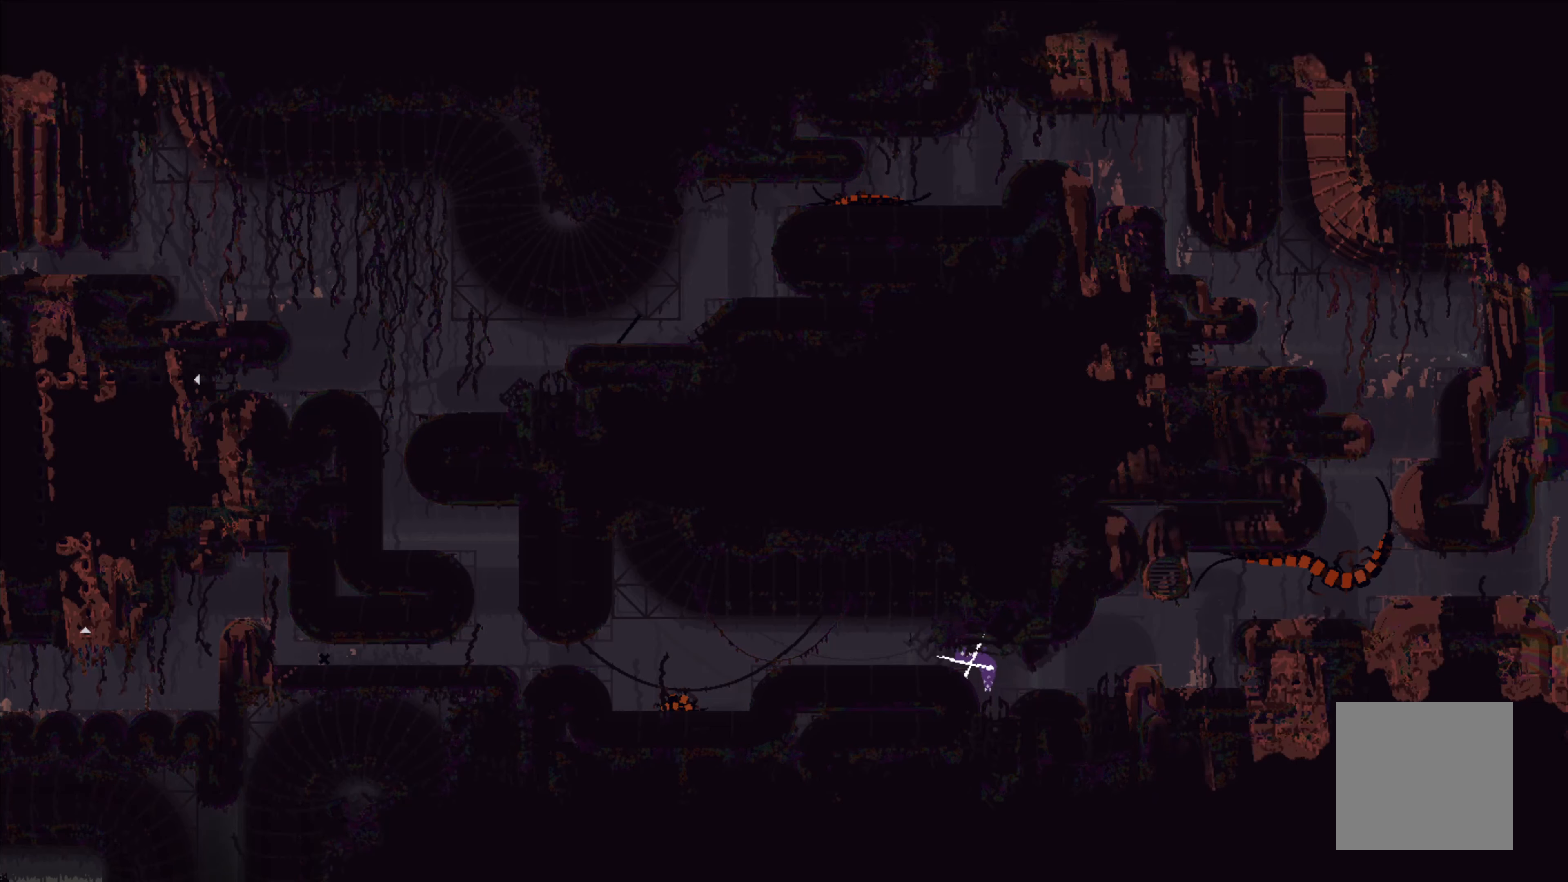
{"buttons": [], "left_stick": "left", "events": []}
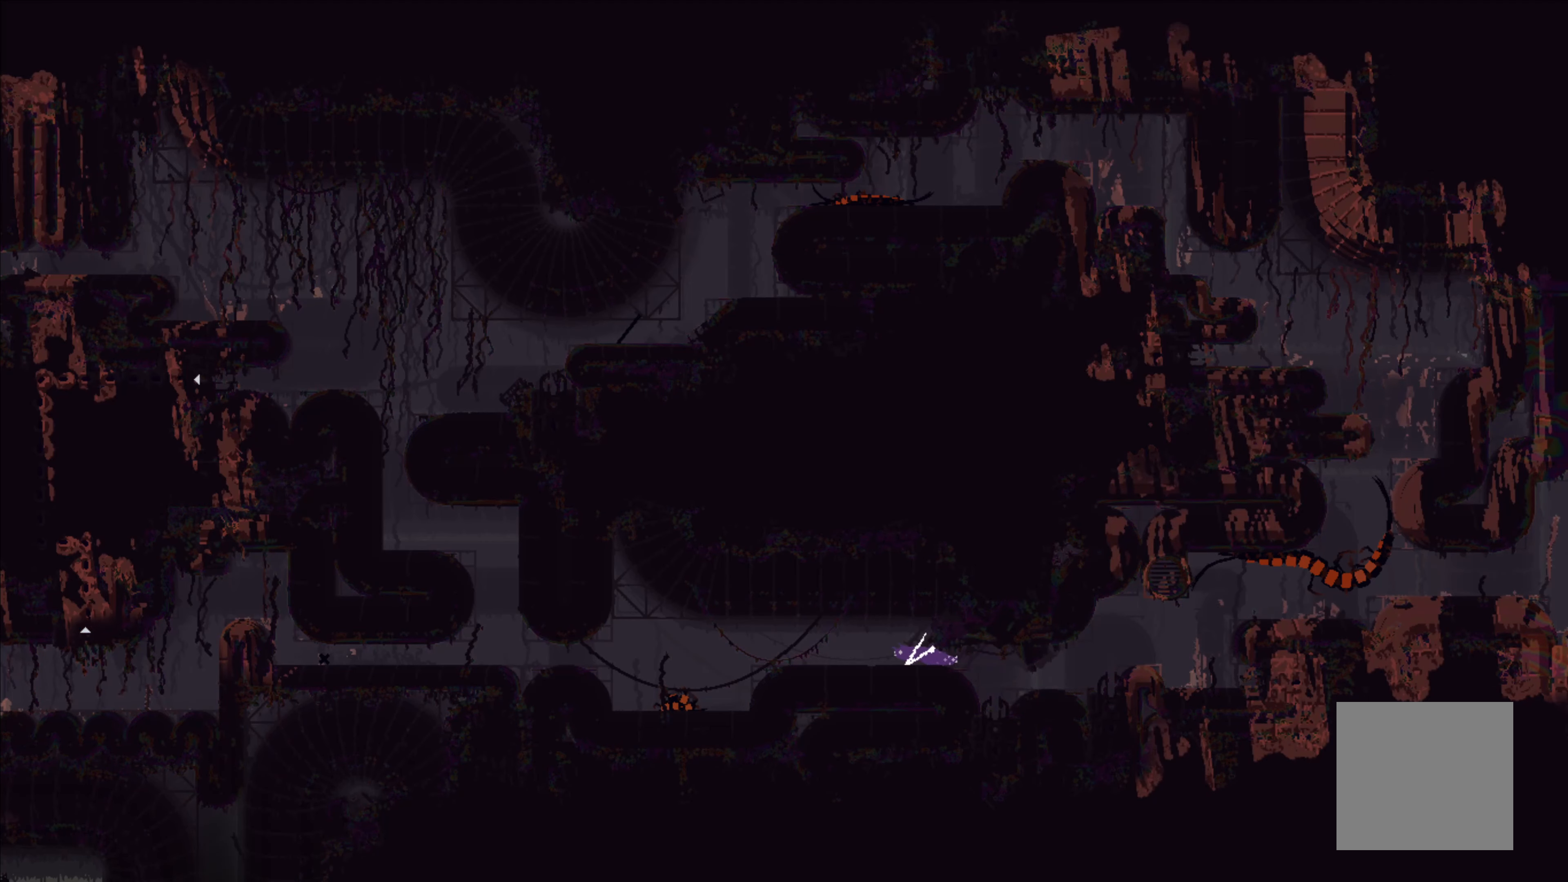
{"buttons": [], "left_stick": "up-left", "events": [[250, "left_stick", "up"], [367, "left_stick", "up-left"]]}
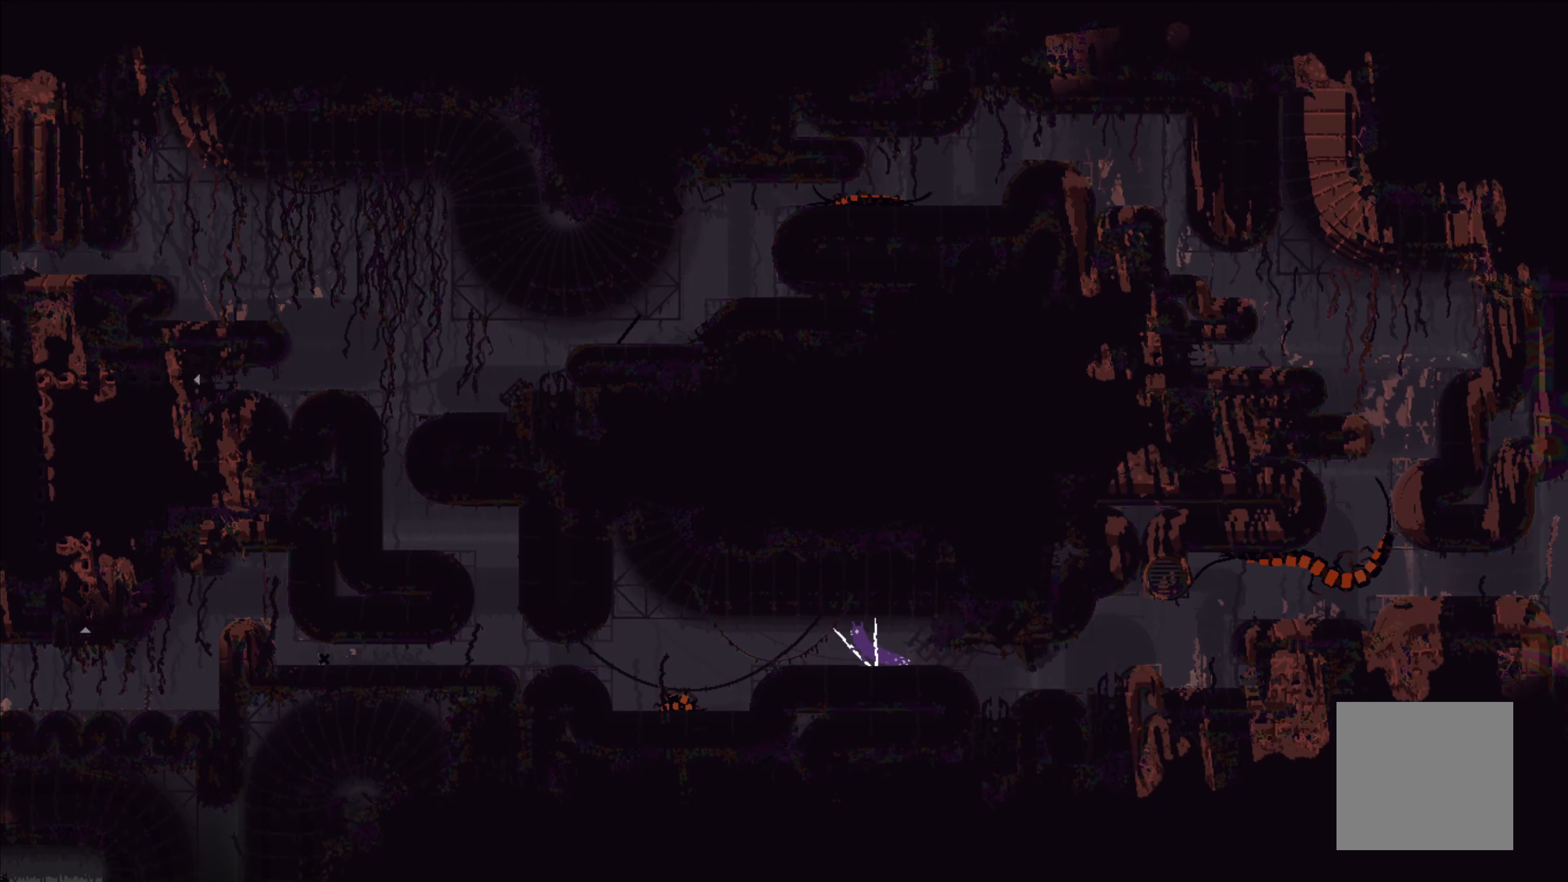
{"buttons": ["A"], "left_stick": "up-left", "events": [[484, "A", "down"]]}
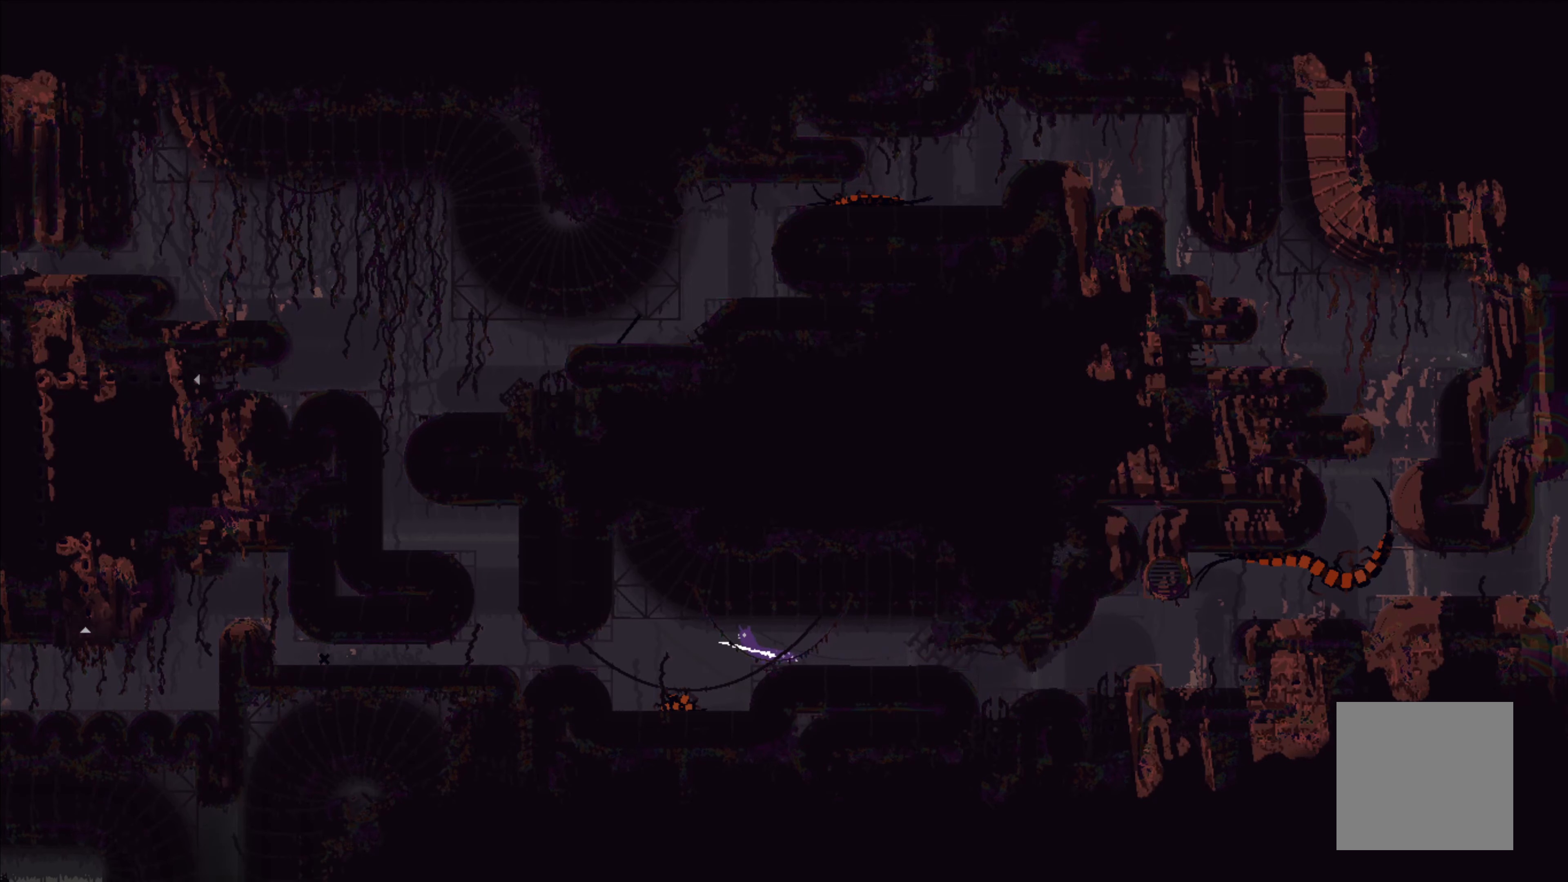
{"buttons": ["A"], "left_stick": "up-left", "events": [[150, "A", "up"], [450, "A", "down"]]}
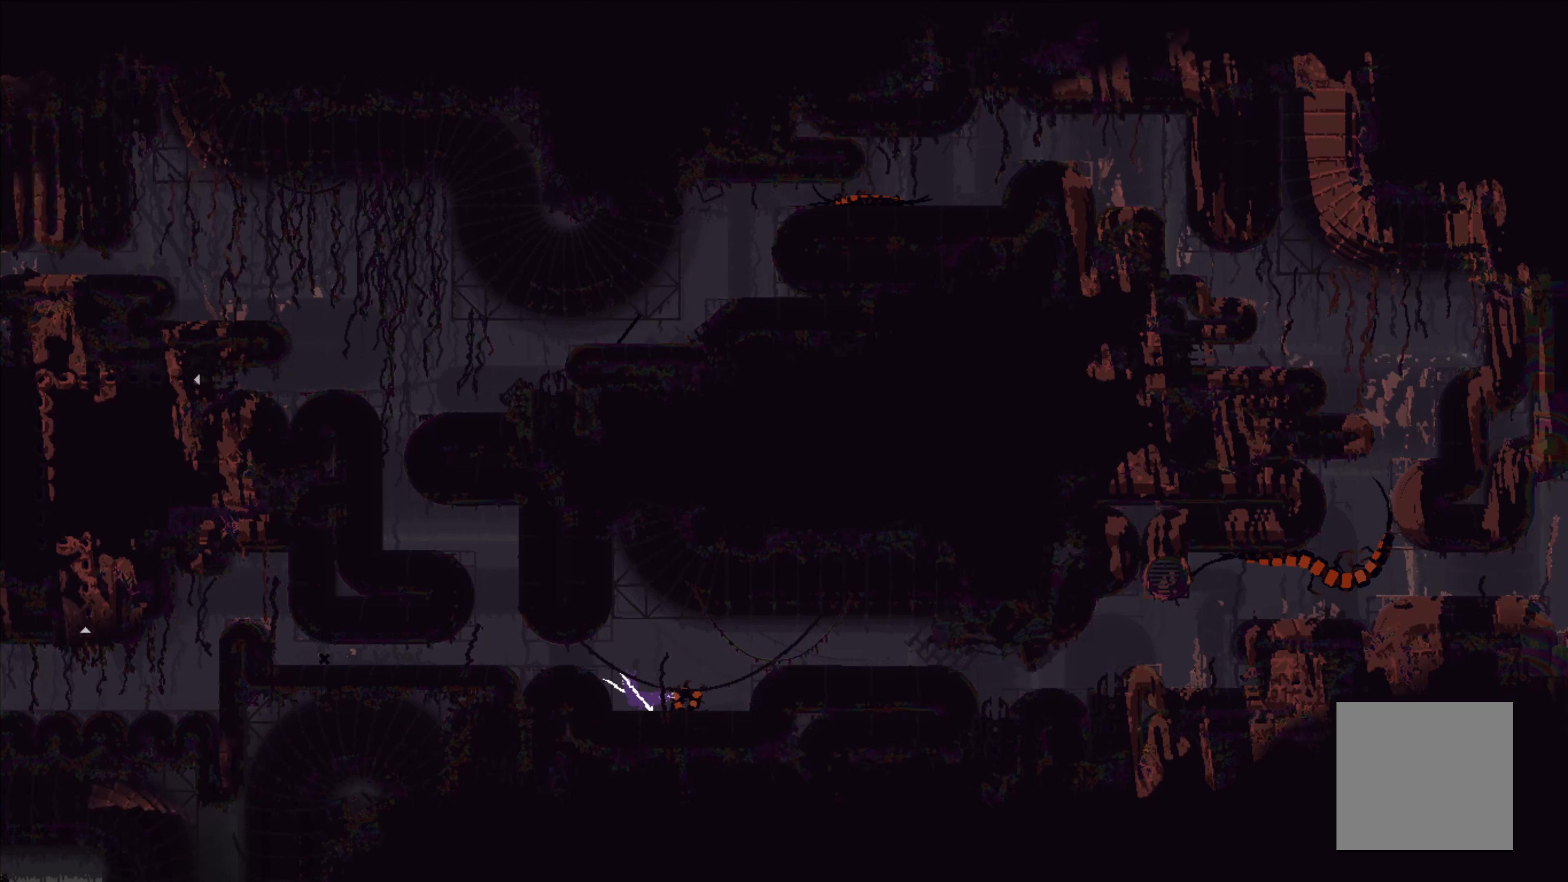
{"buttons": [], "left_stick": "up-left", "events": [[100, "A", "up"]]}
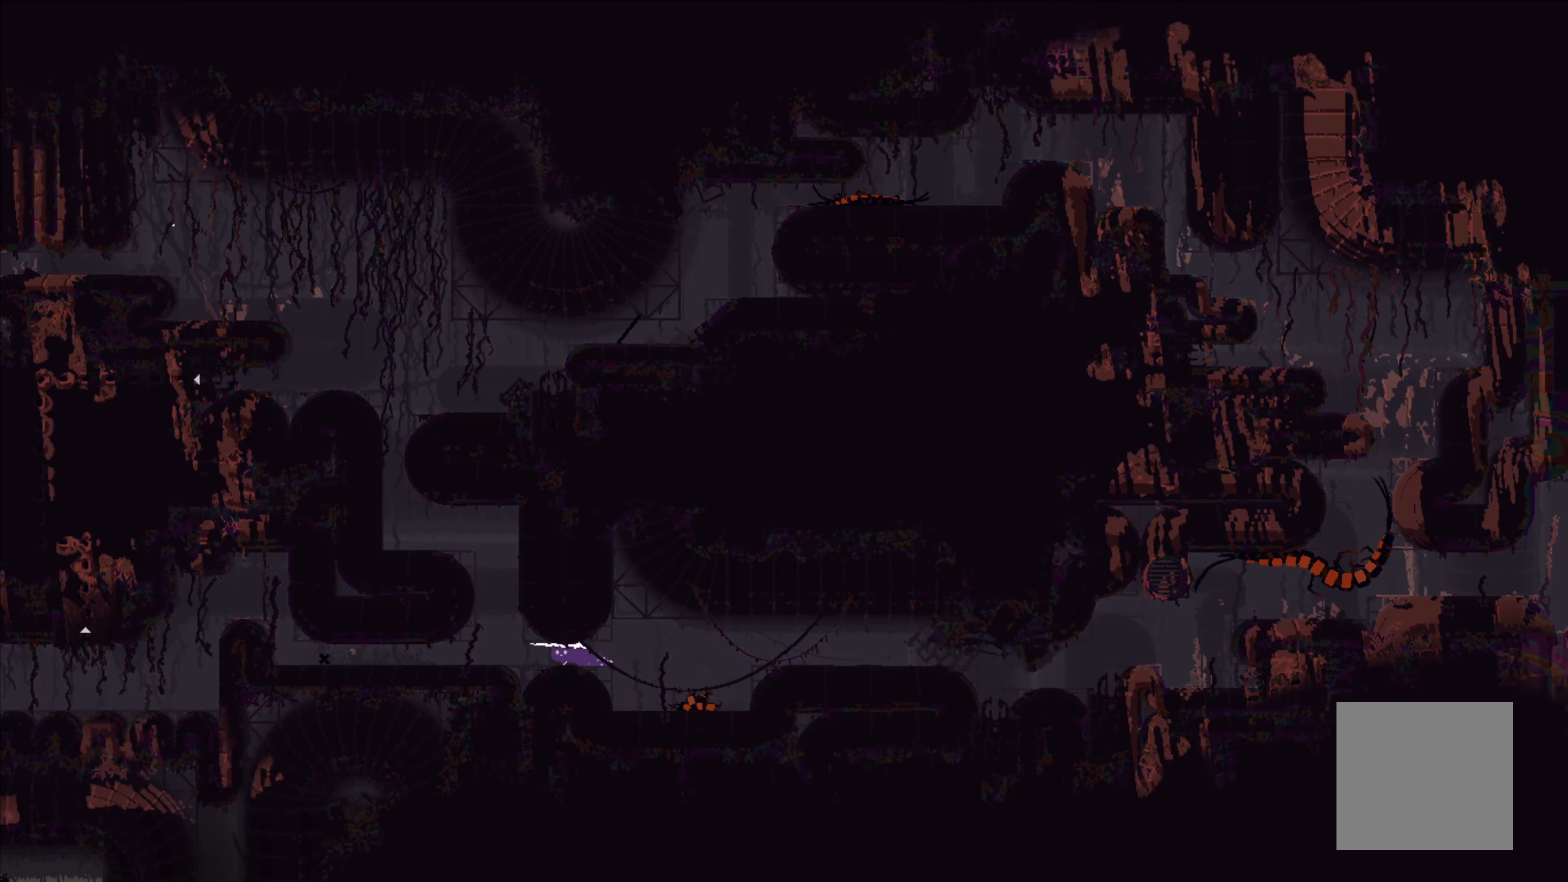
{"buttons": [], "left_stick": "up", "events": [[384, "left_stick", "up"]]}
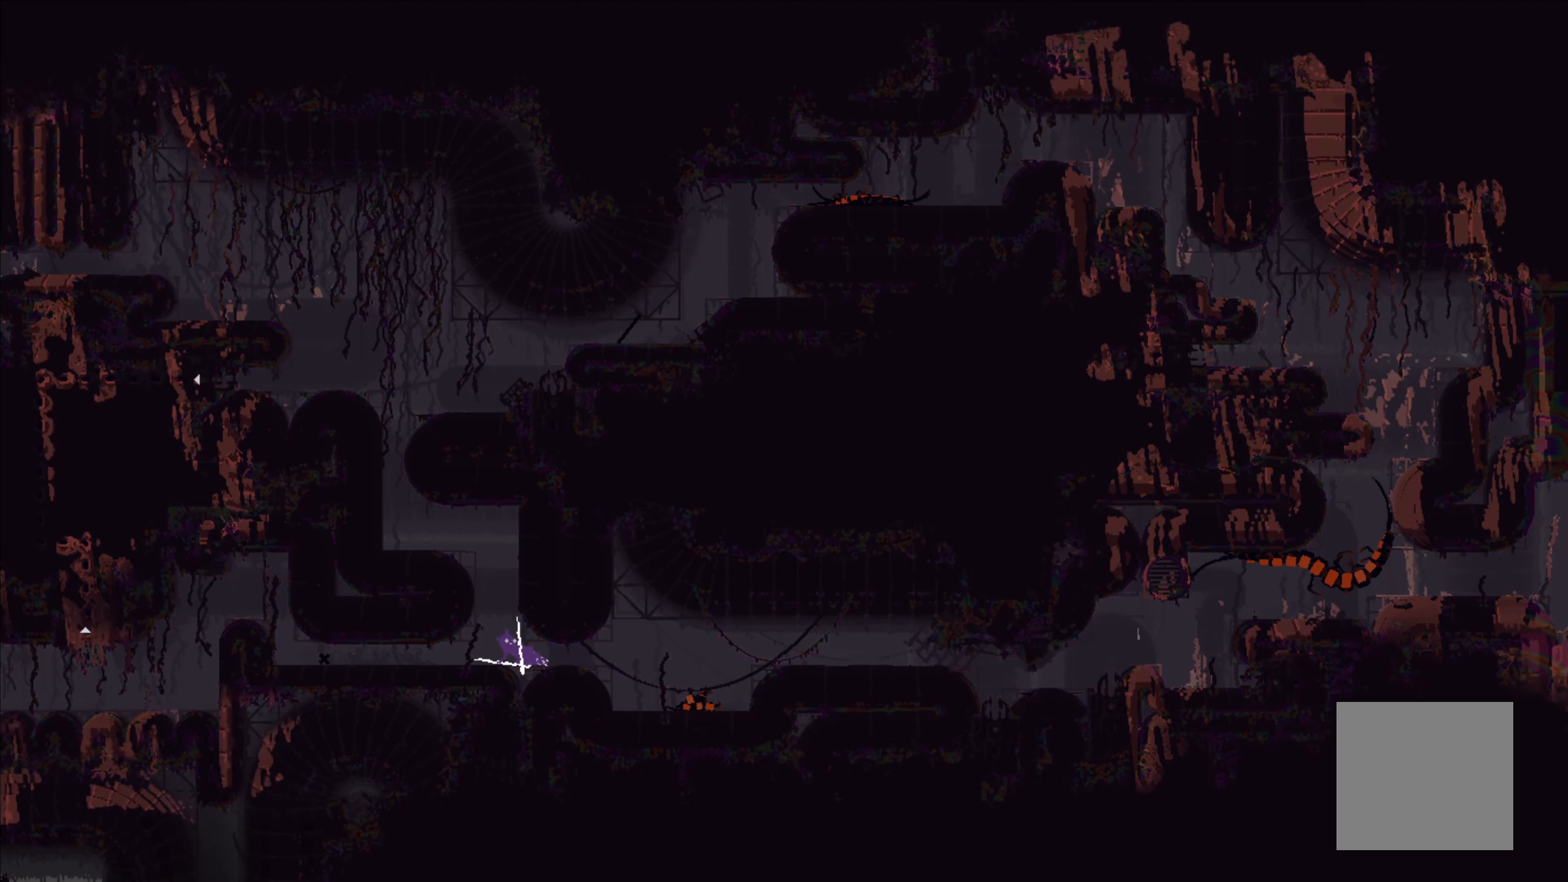
{"buttons": [], "left_stick": "center", "events": [[134, "left_stick", "left"], [267, "left_stick", "up"], [450, "left_stick", "center"]]}
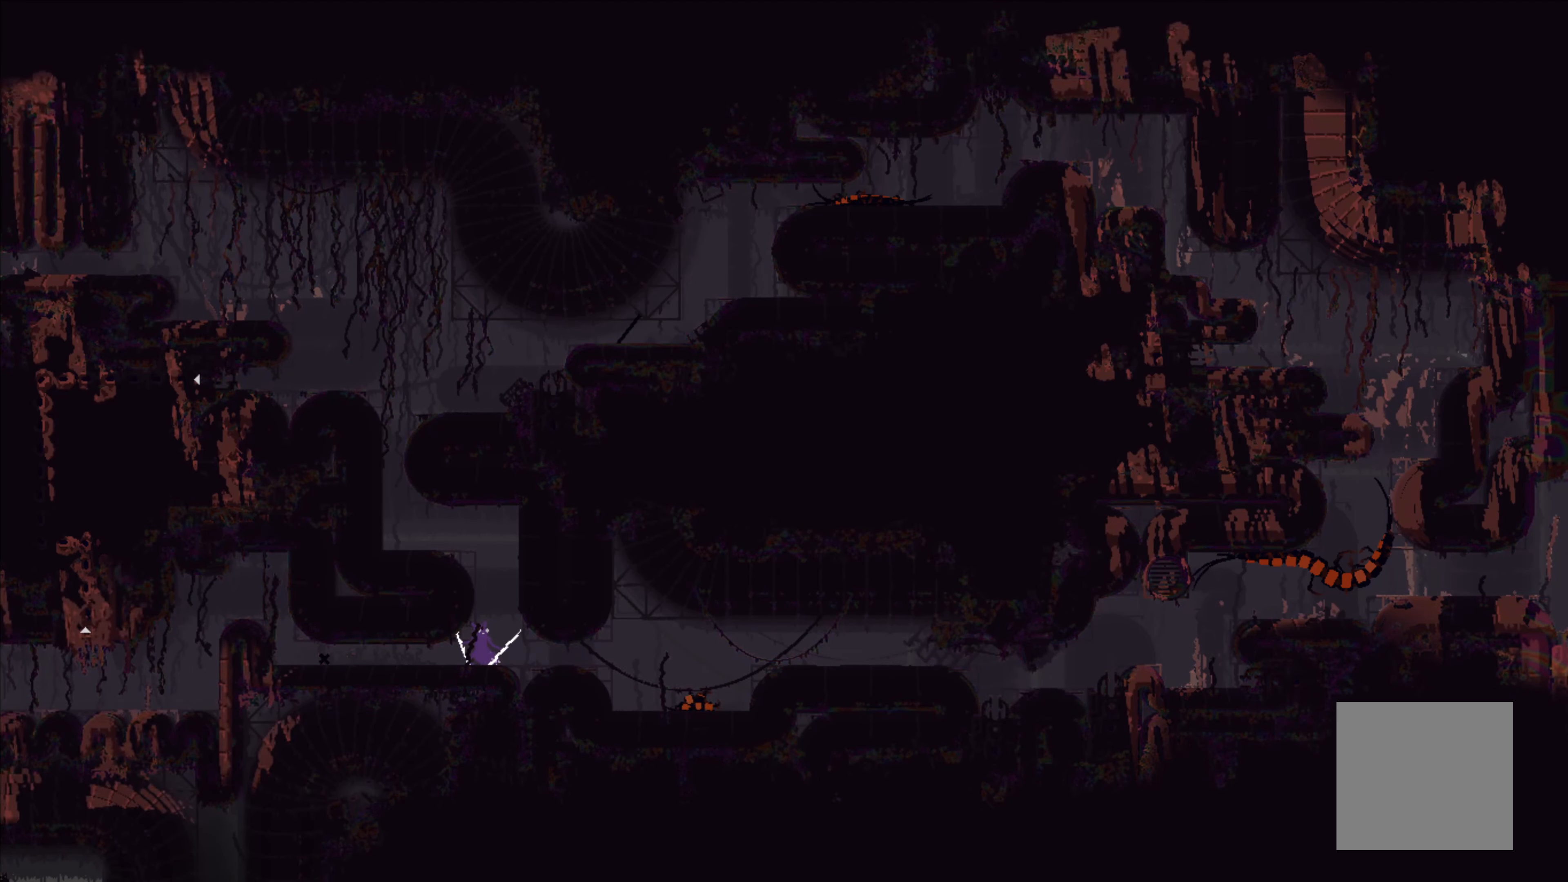
{"buttons": ["A"], "left_stick": "center", "events": [[150, "left_stick", "right"], [284, "left_stick", "center"], [484, "A", "down"]]}
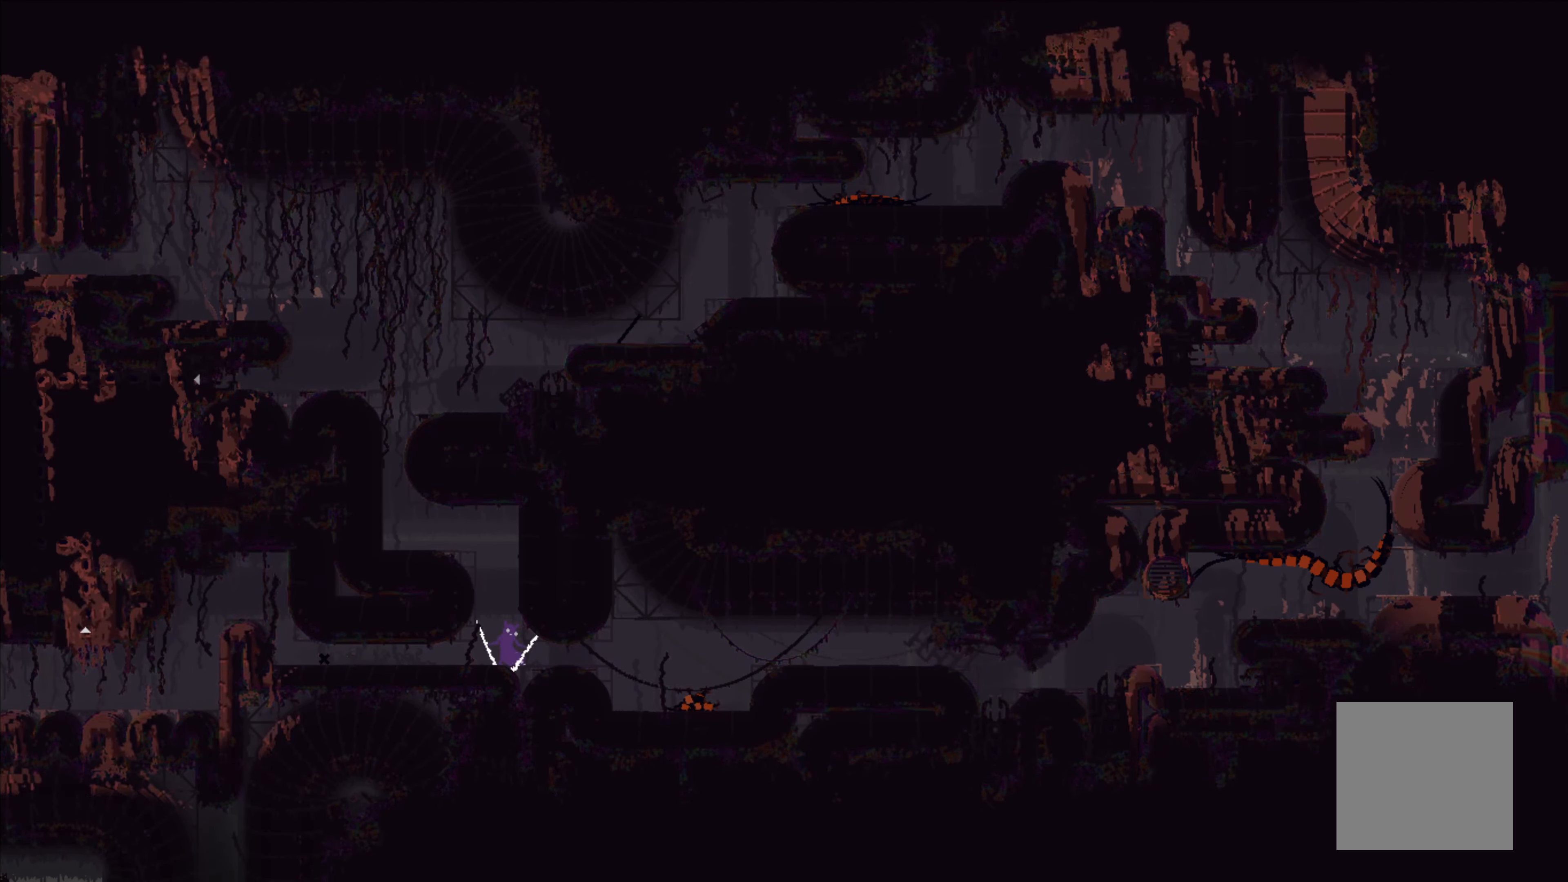
{"buttons": ["A"], "left_stick": "right", "events": [[184, "left_stick", "right"], [334, "A", "up"], [450, "A", "down"]]}
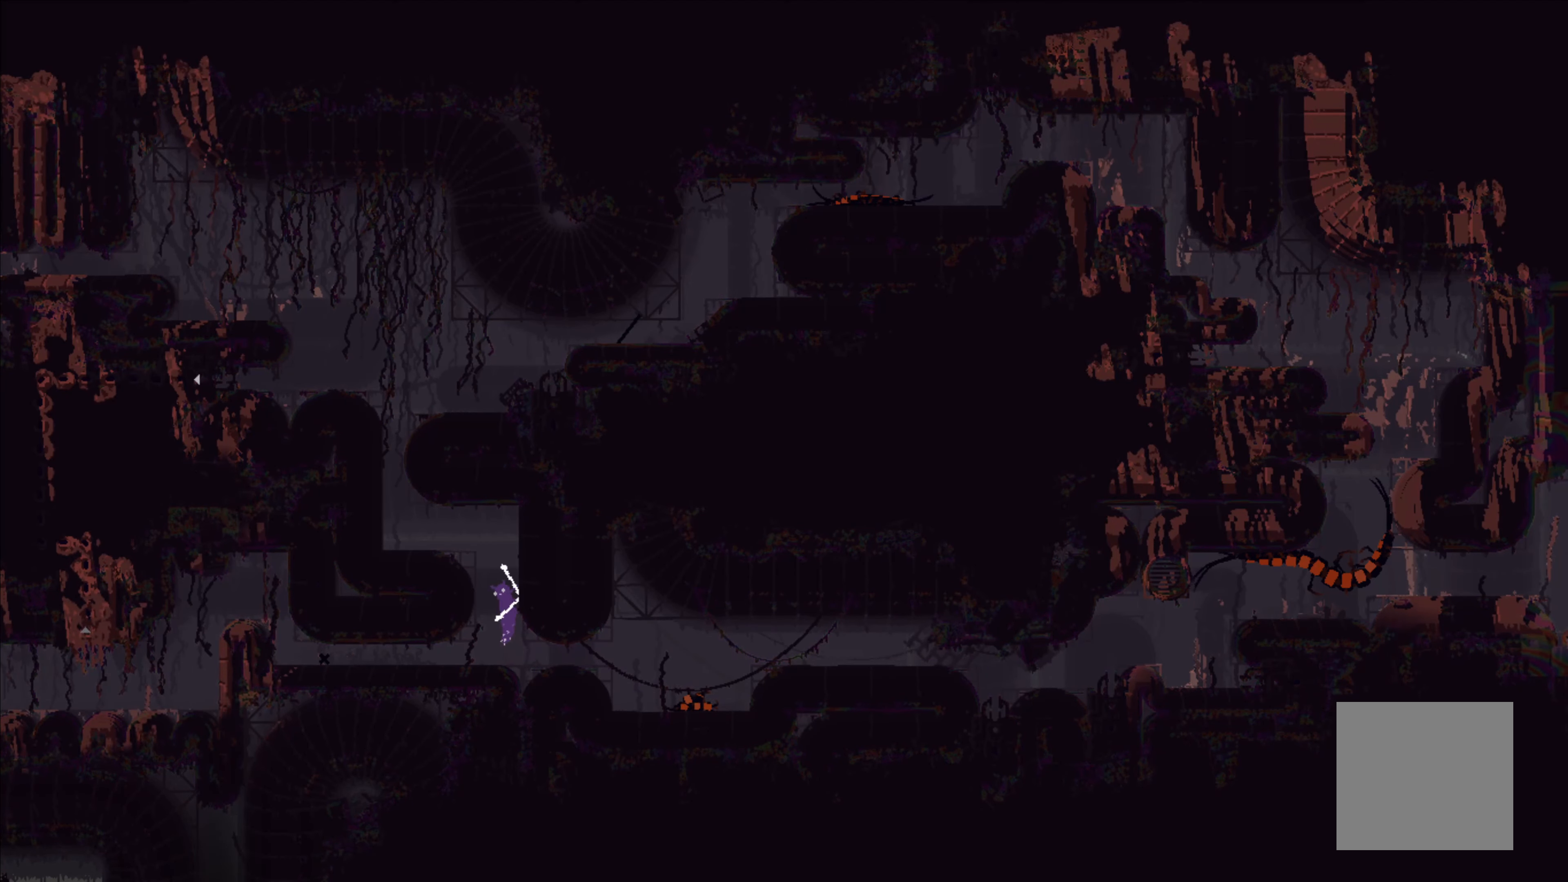
{"buttons": [], "left_stick": "left", "events": [[34, "left_stick", "left"], [266, "A", "up"]]}
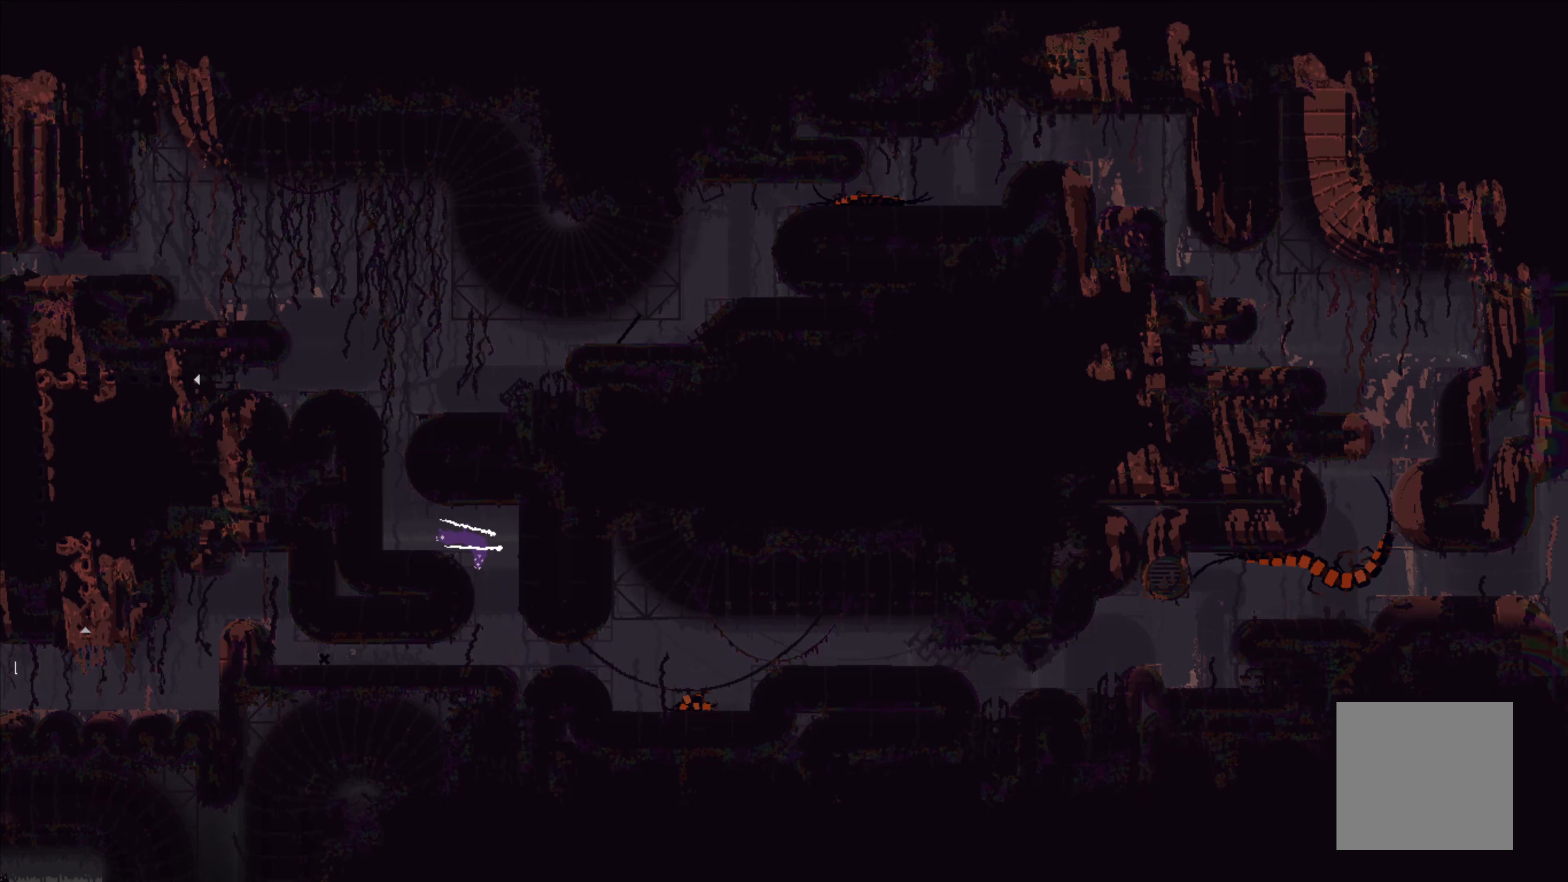
{"buttons": ["A"], "left_stick": "up-left", "events": [[333, "A", "down"], [350, "left_stick", "up-left"]]}
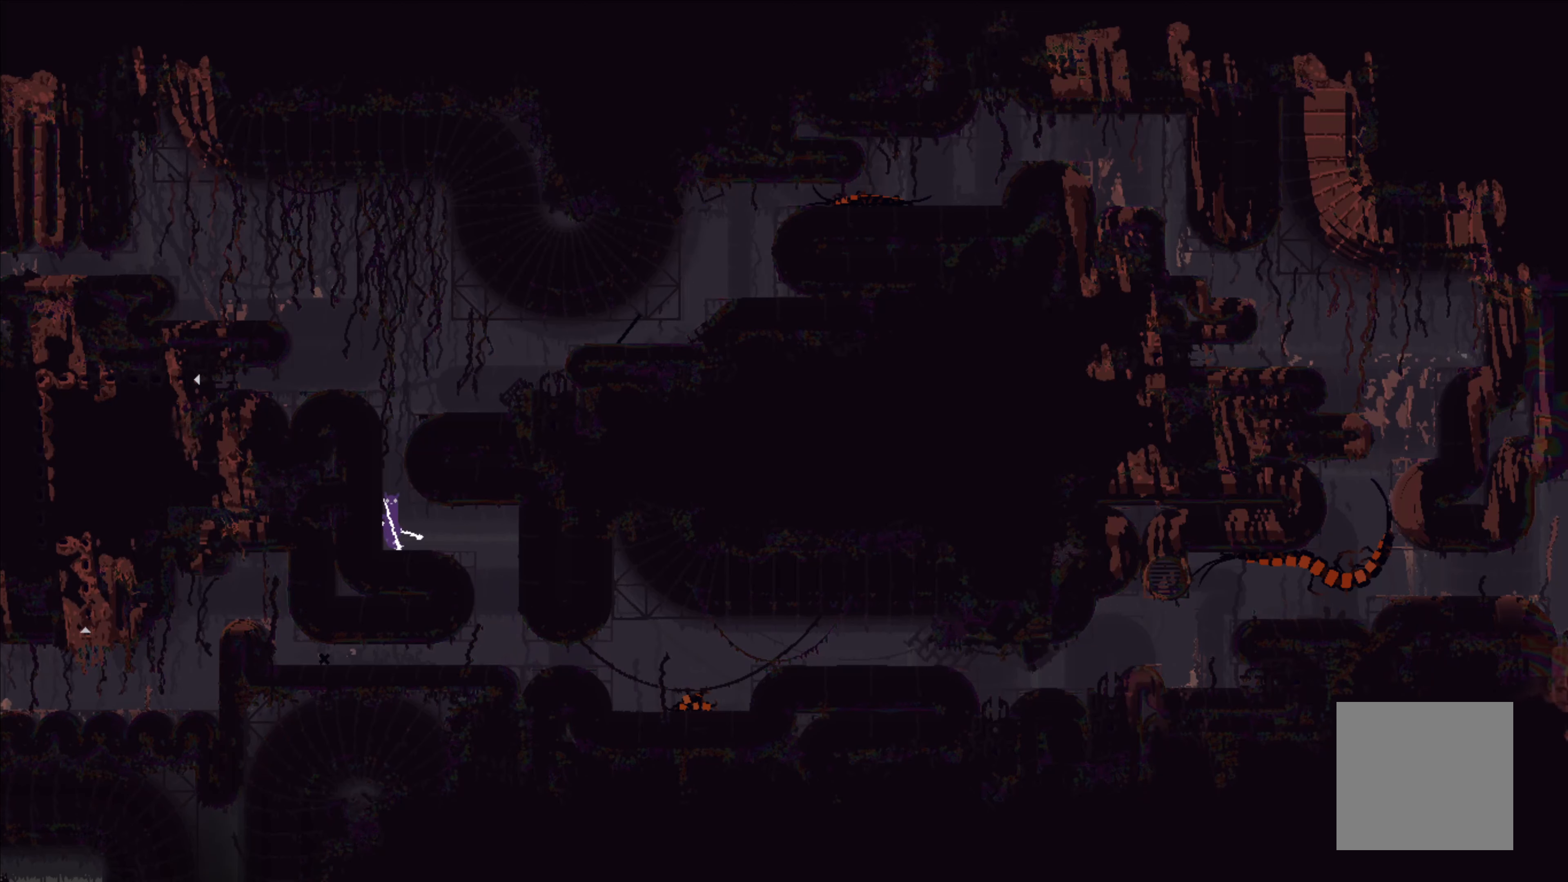
{"buttons": ["A"], "left_stick": "up-left", "events": [[116, "A", "up"], [216, "A", "down"]]}
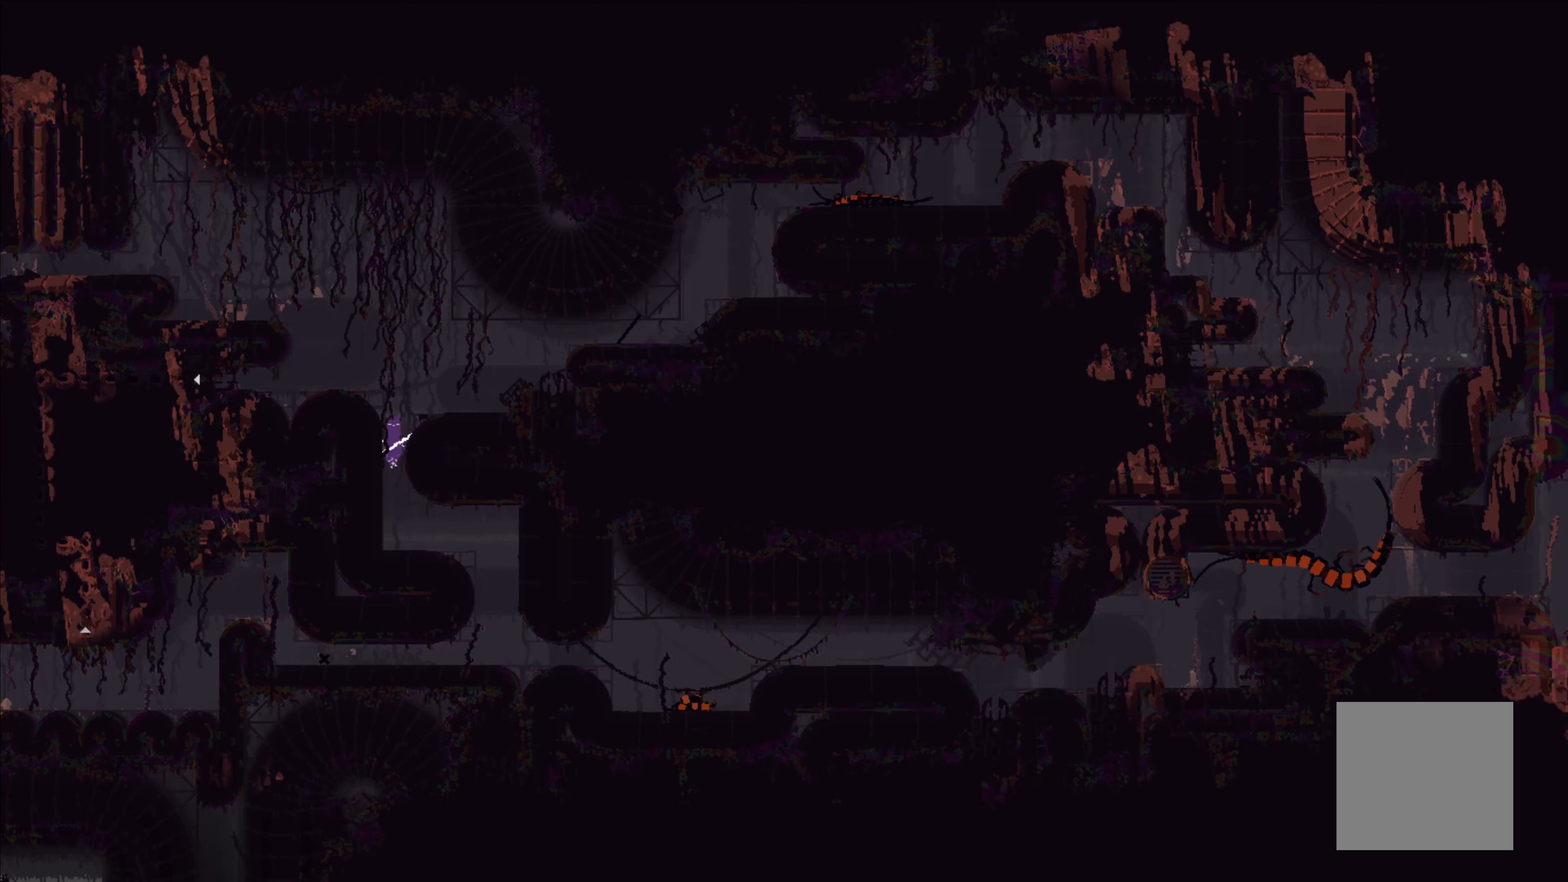
{"buttons": ["A"], "left_stick": "up-right", "events": [[16, "left_stick", "up"], [33, "A", "up"], [283, "left_stick", "up-right"], [350, "A", "down"]]}
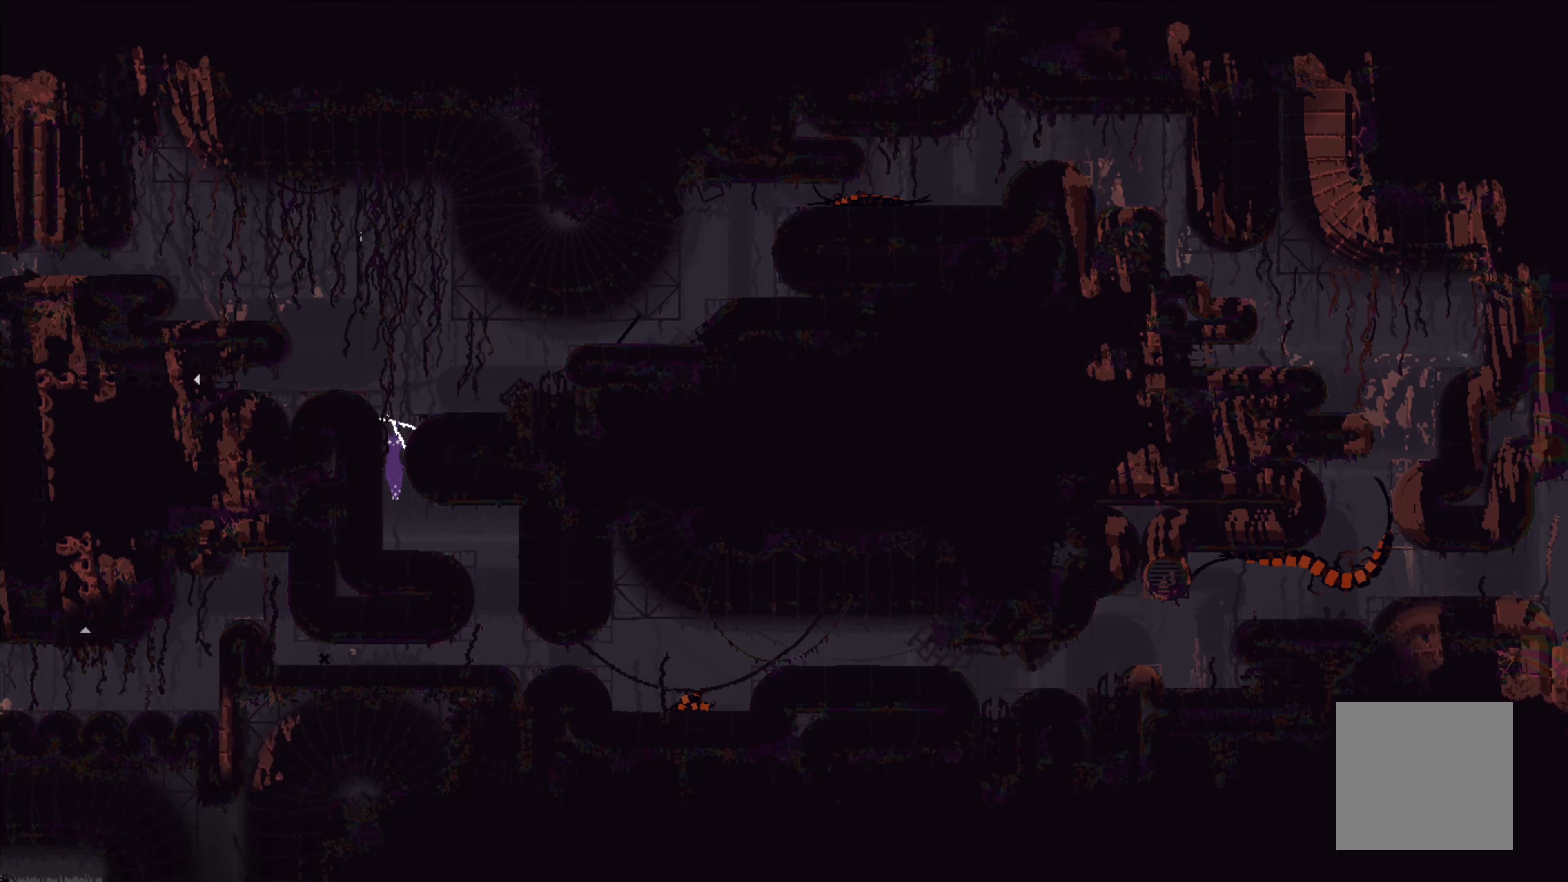
{"buttons": [], "left_stick": "up", "events": [[83, "left_stick", "up"], [166, "A", "up"]]}
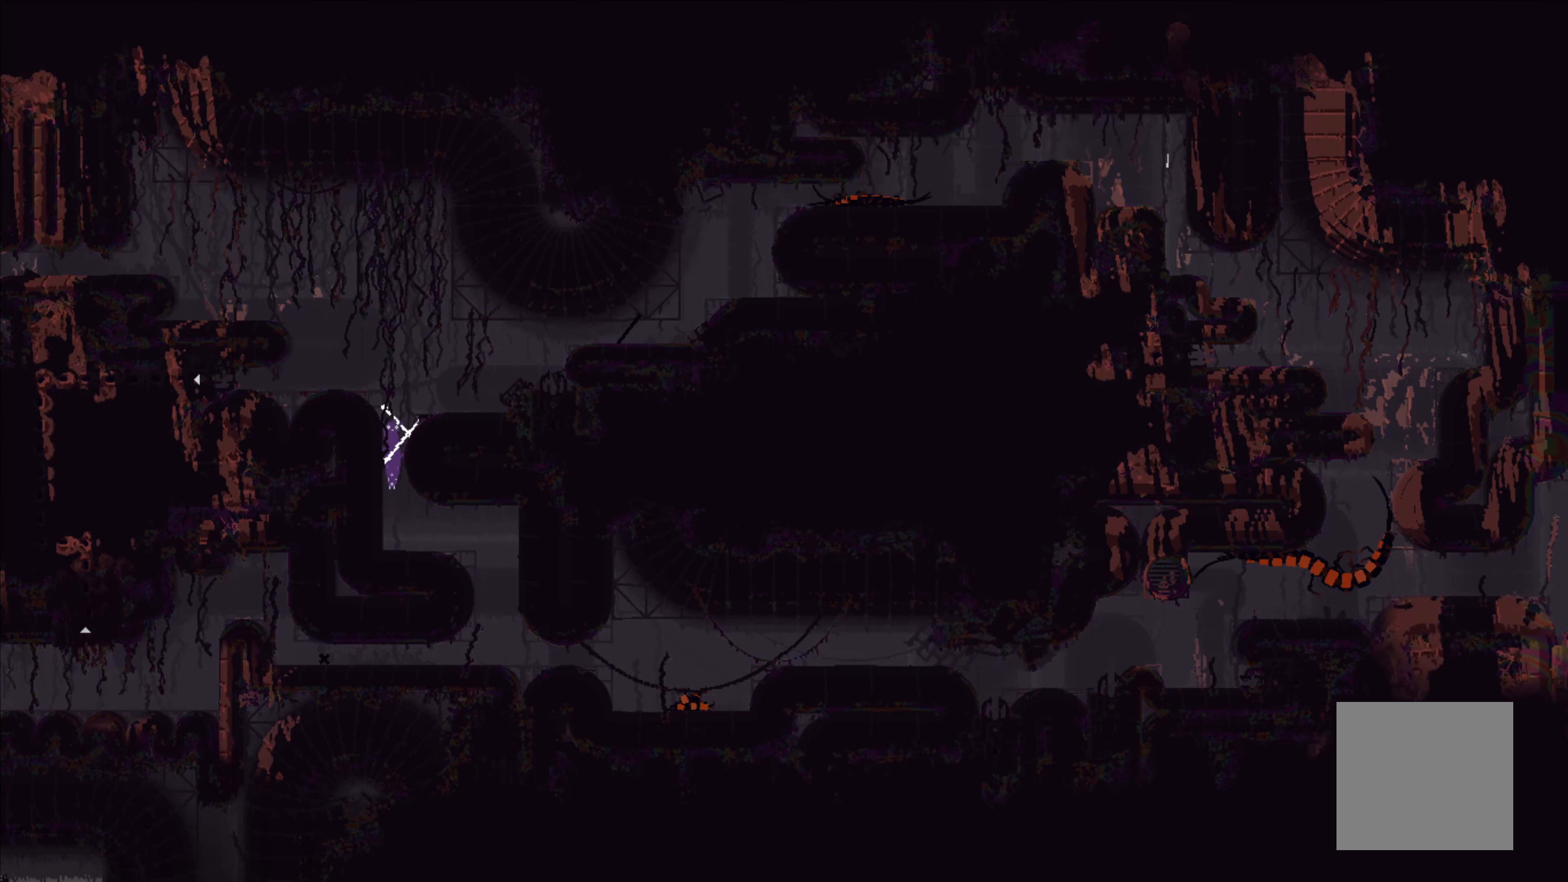
{"buttons": [], "left_stick": "up-right", "events": [[133, "A", "down"], [216, "left_stick", "up-right"], [450, "A", "up"]]}
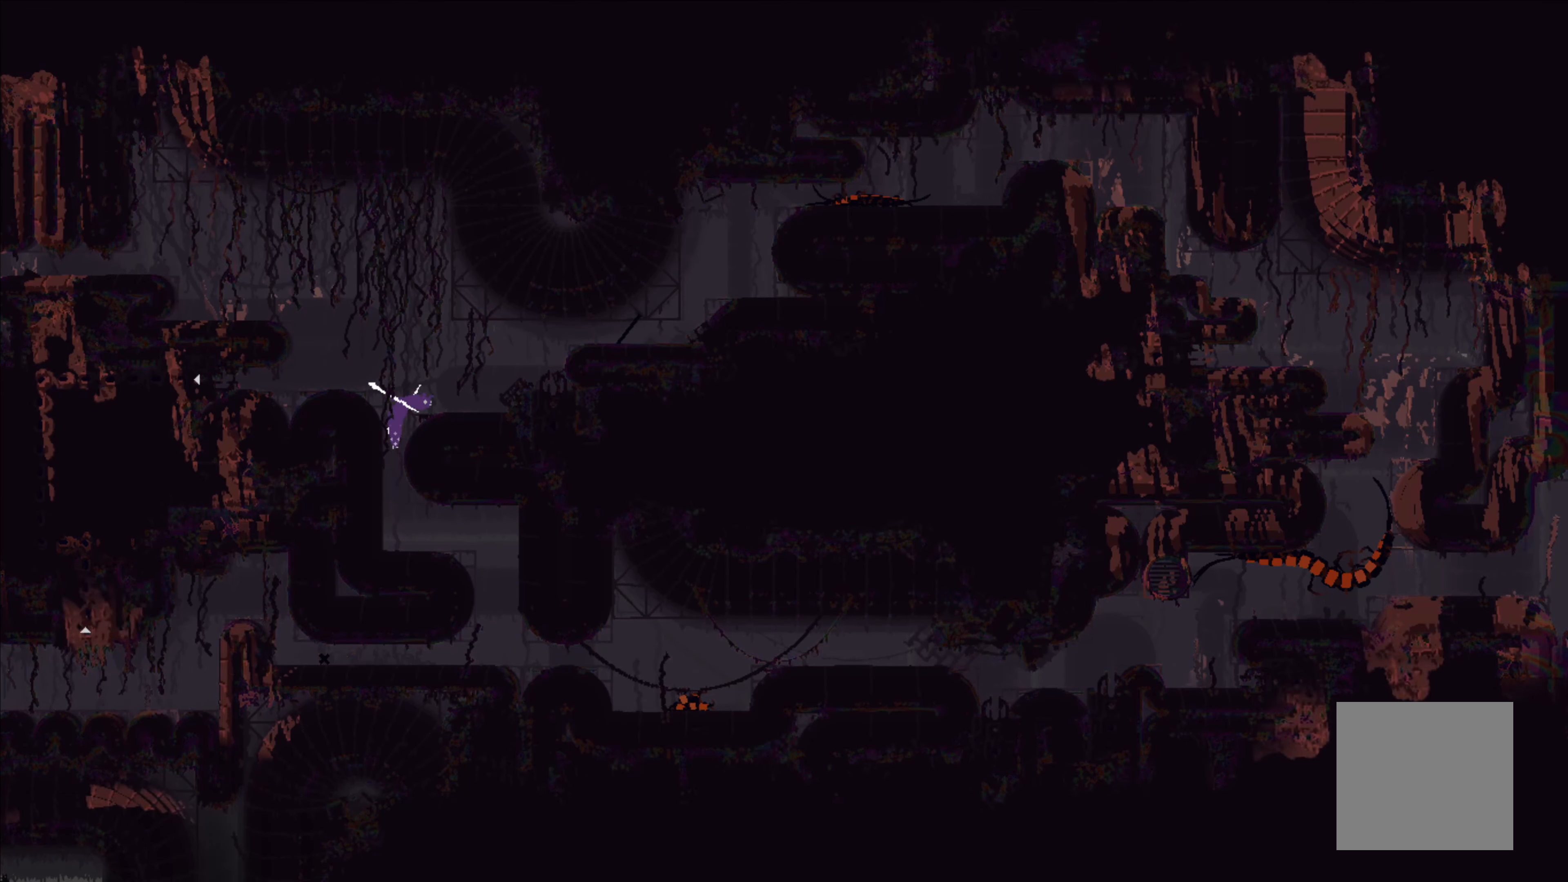
{"buttons": ["A"], "left_stick": "up-right", "events": [[466, "A", "down"]]}
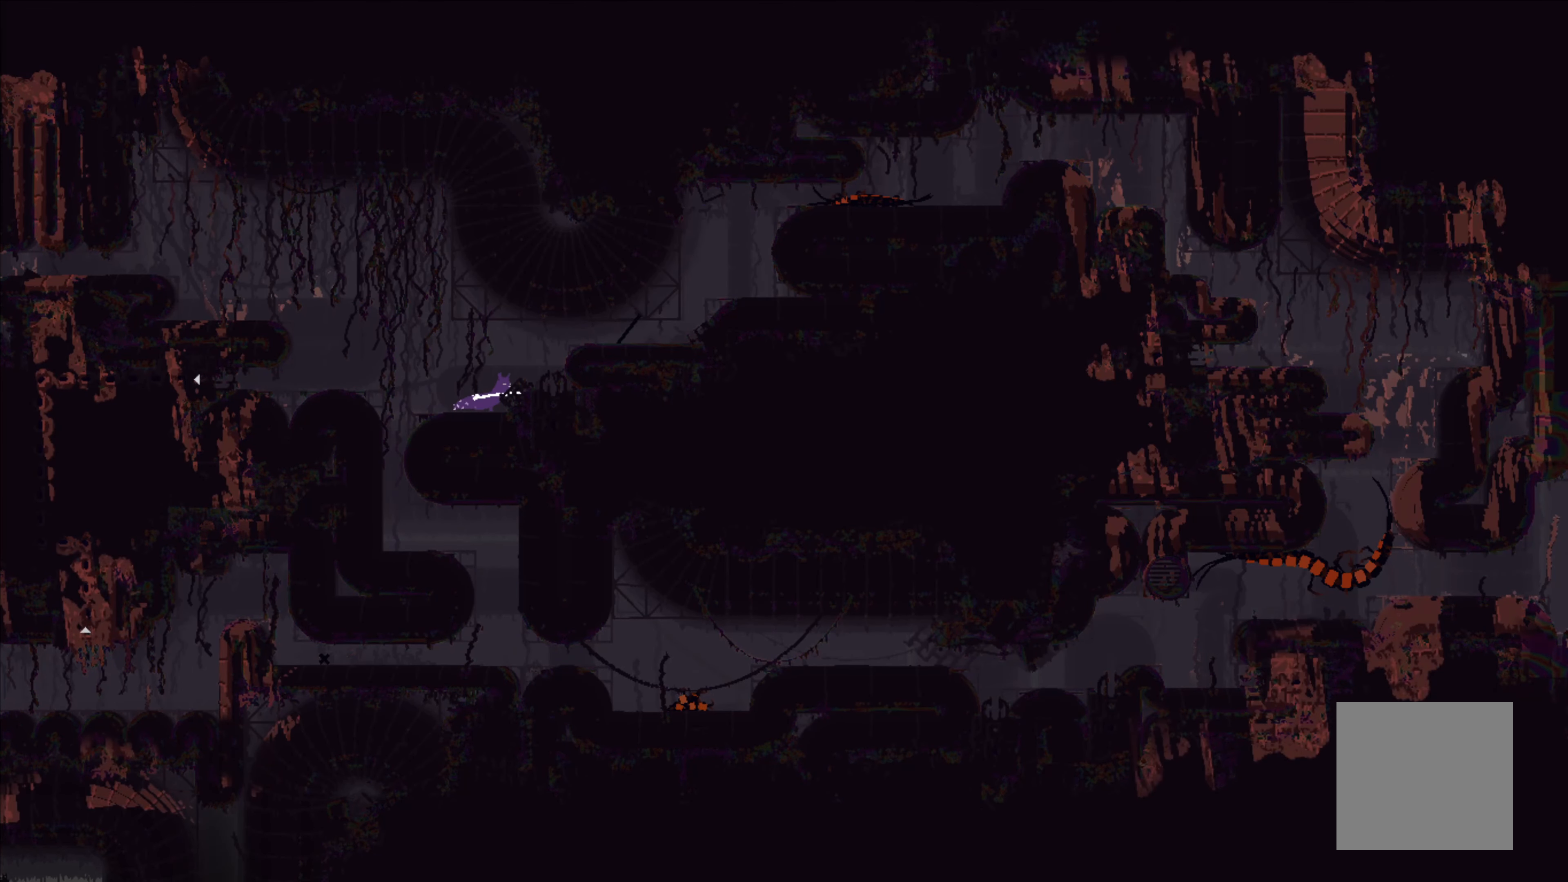
{"buttons": ["A"], "left_stick": "up-right", "events": [[216, "A", "up"], [433, "A", "down"]]}
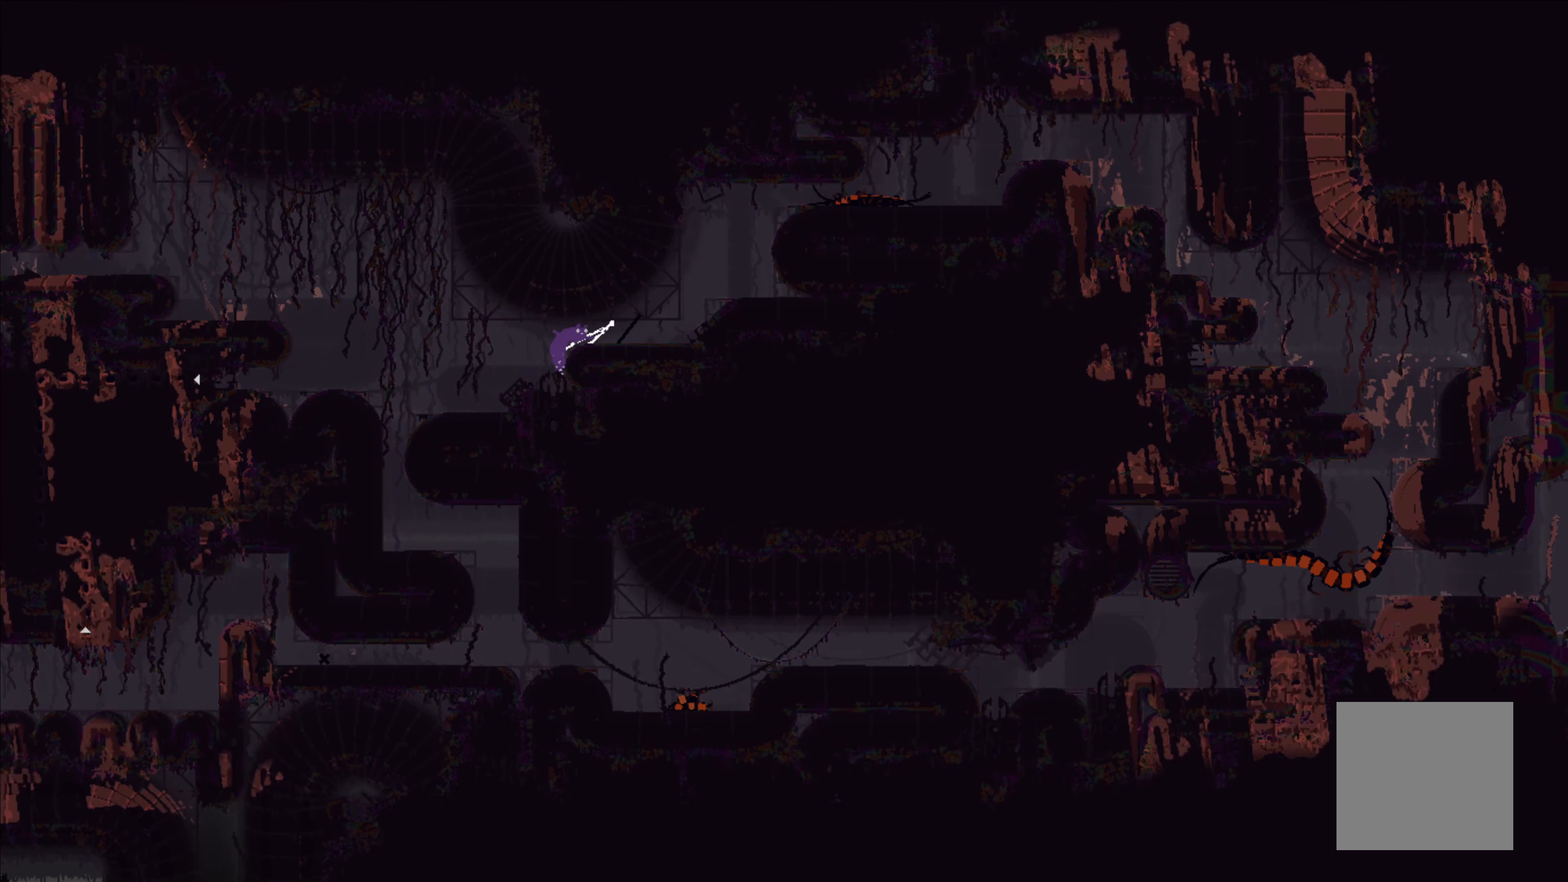
{"buttons": [], "left_stick": "up-right", "events": [[83, "A", "up"]]}
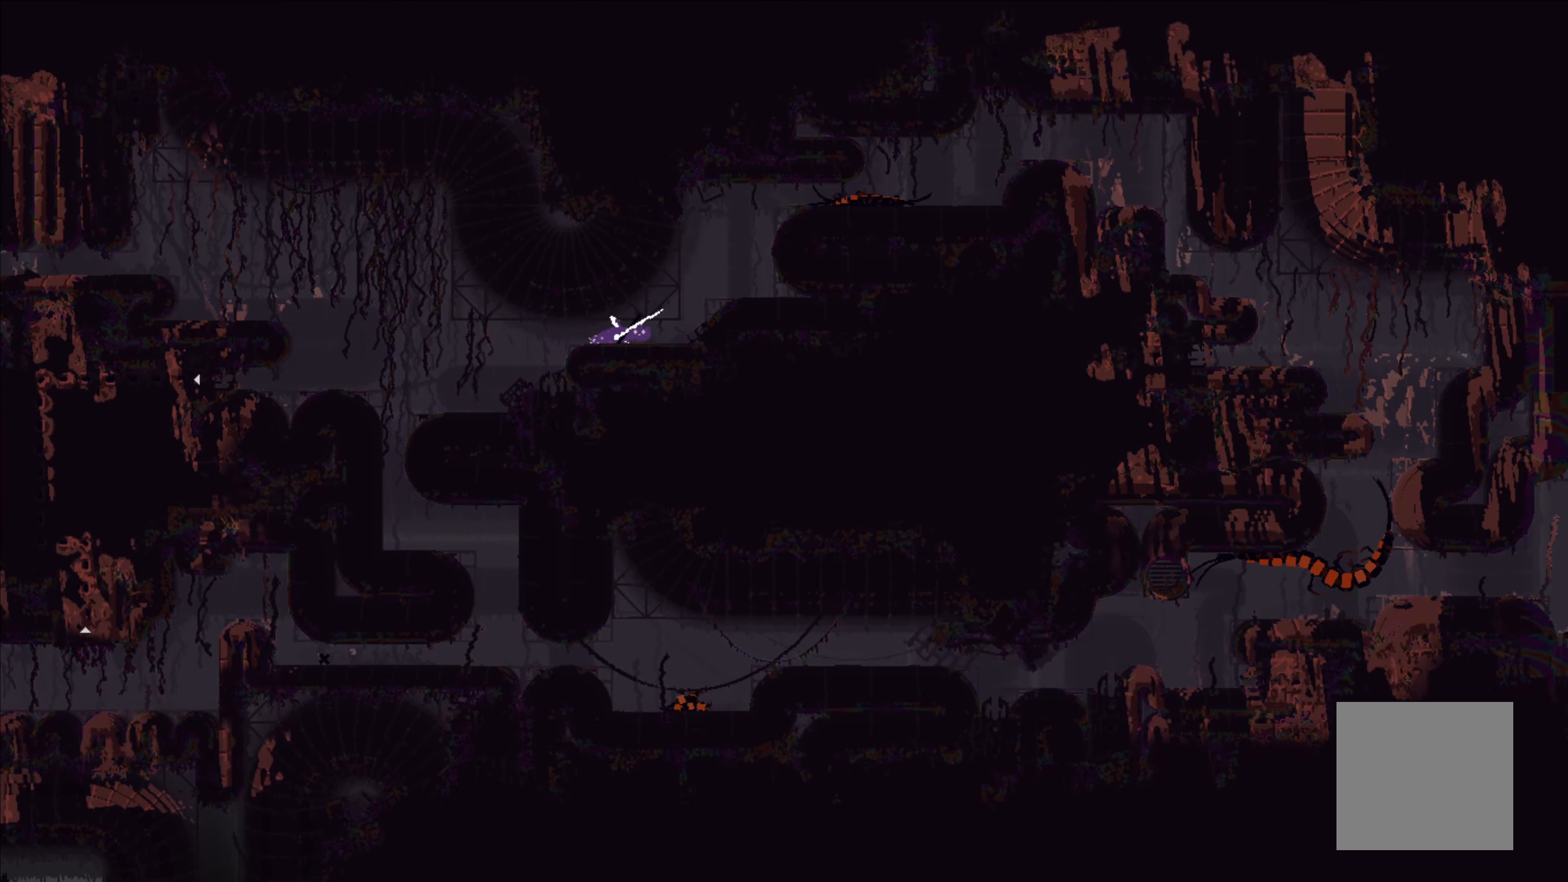
{"buttons": [], "left_stick": "up", "events": [[500, "left_stick", "up"]]}
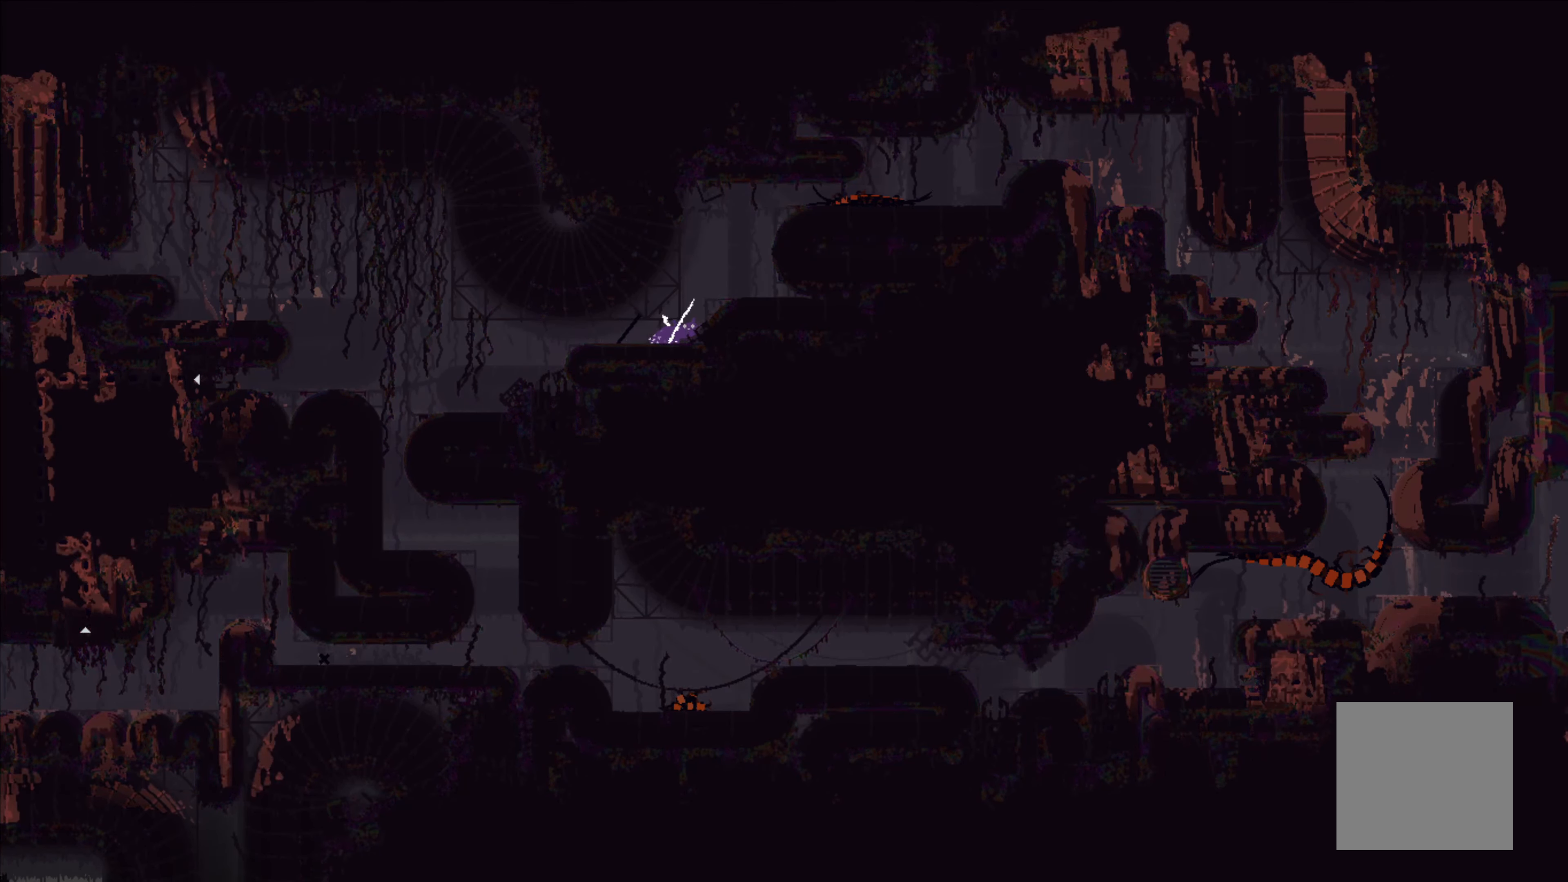
{"buttons": [], "left_stick": "up", "events": []}